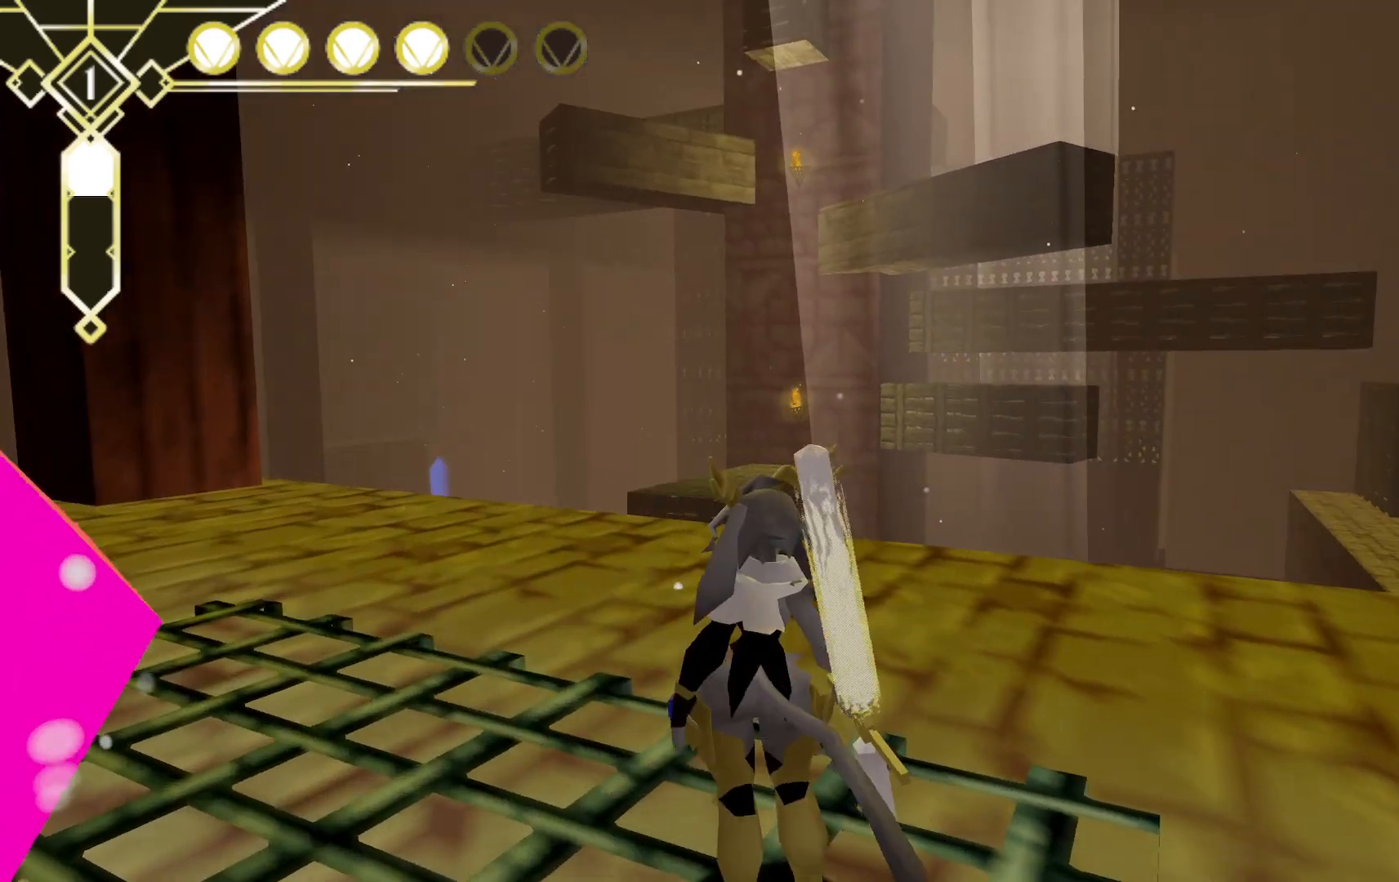
Gameplay with a controller (Xbox layout); each line is a JSON object with the inputs held at the frame after it (dt_ms = milliseconds from this image to that frame). "events" lists button and stick changes between this image and that frame as [ms after this image, input, new state], when the widget could be followed in between. Not read: L3 R3 SELECT.
{"dt_ms": 1000, "buttons": [], "left_stick": "center", "right_stick": "center", "events": [[250, "right_stick", "down-left"], [467, "left_stick", "up"], [517, "right_stick", "center"], [717, "left_stick", "center"]]}
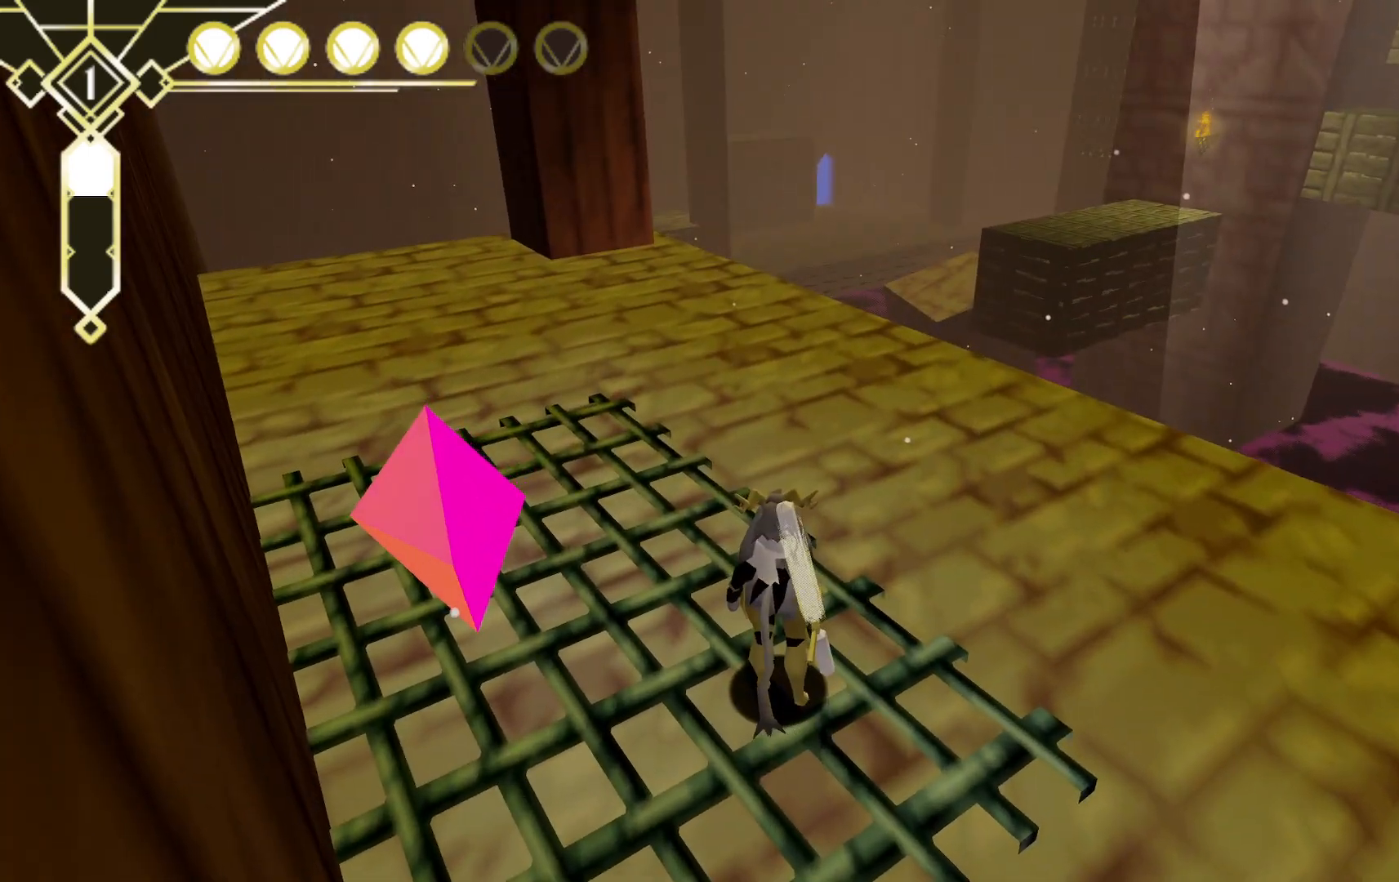
{"dt_ms": 500, "buttons": [], "left_stick": "center", "right_stick": "center", "events": [[67, "right_stick", "left"], [200, "right_stick", "center"]]}
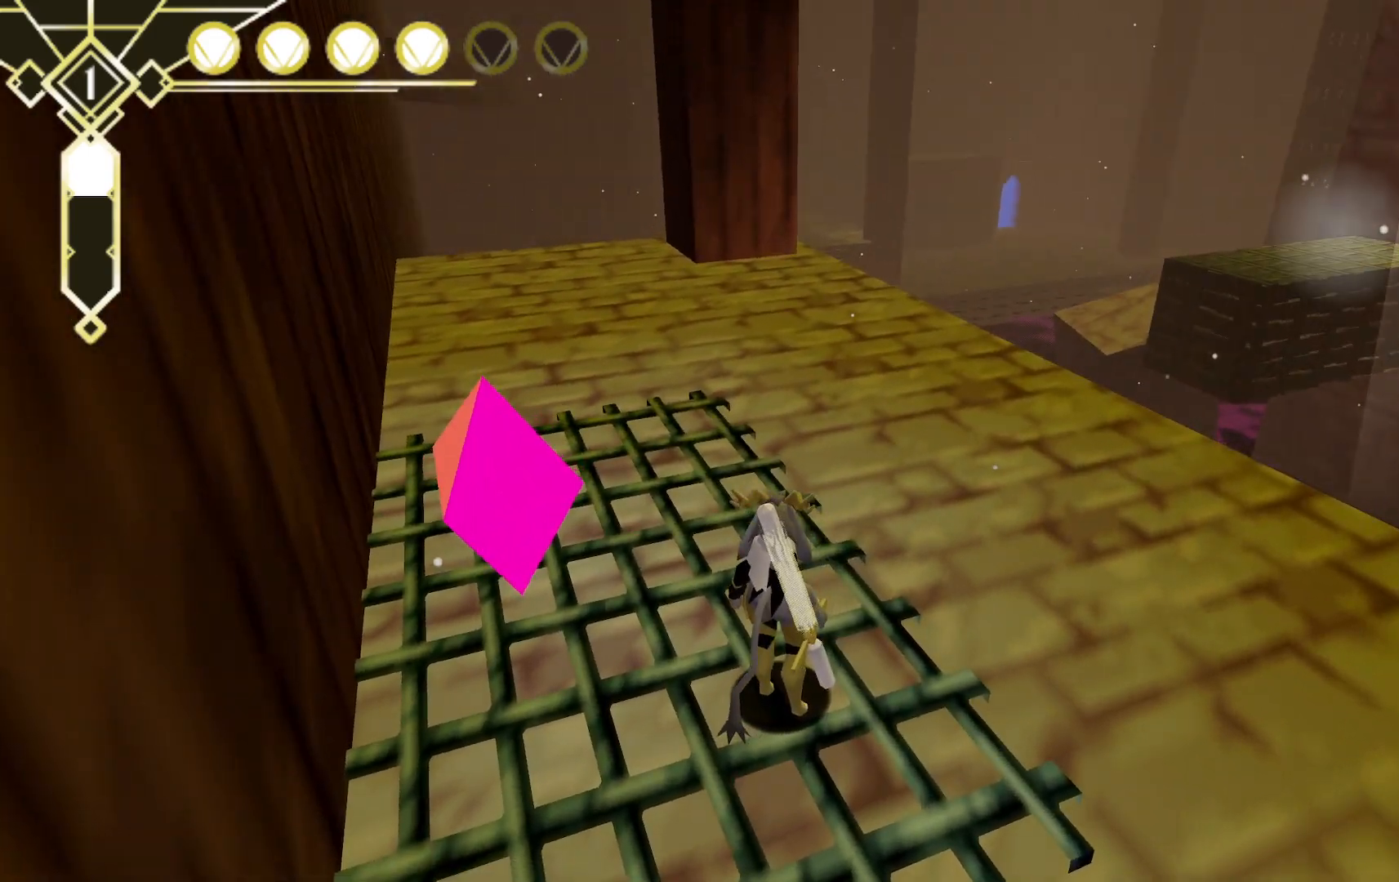
{"dt_ms": 500, "buttons": [], "left_stick": "center", "right_stick": "center", "events": []}
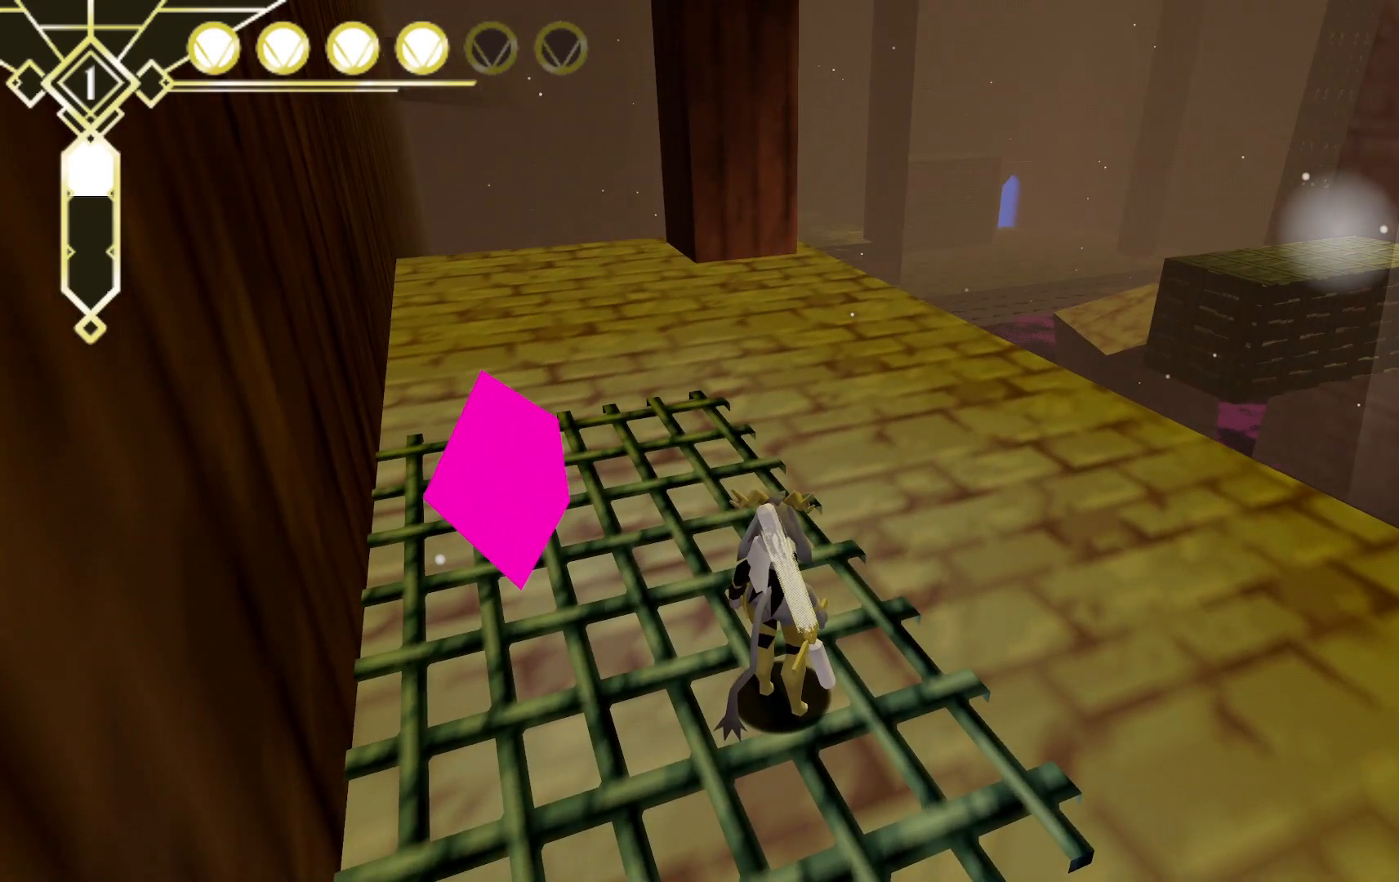
{"dt_ms": 500, "buttons": [], "left_stick": "center", "right_stick": "center", "events": []}
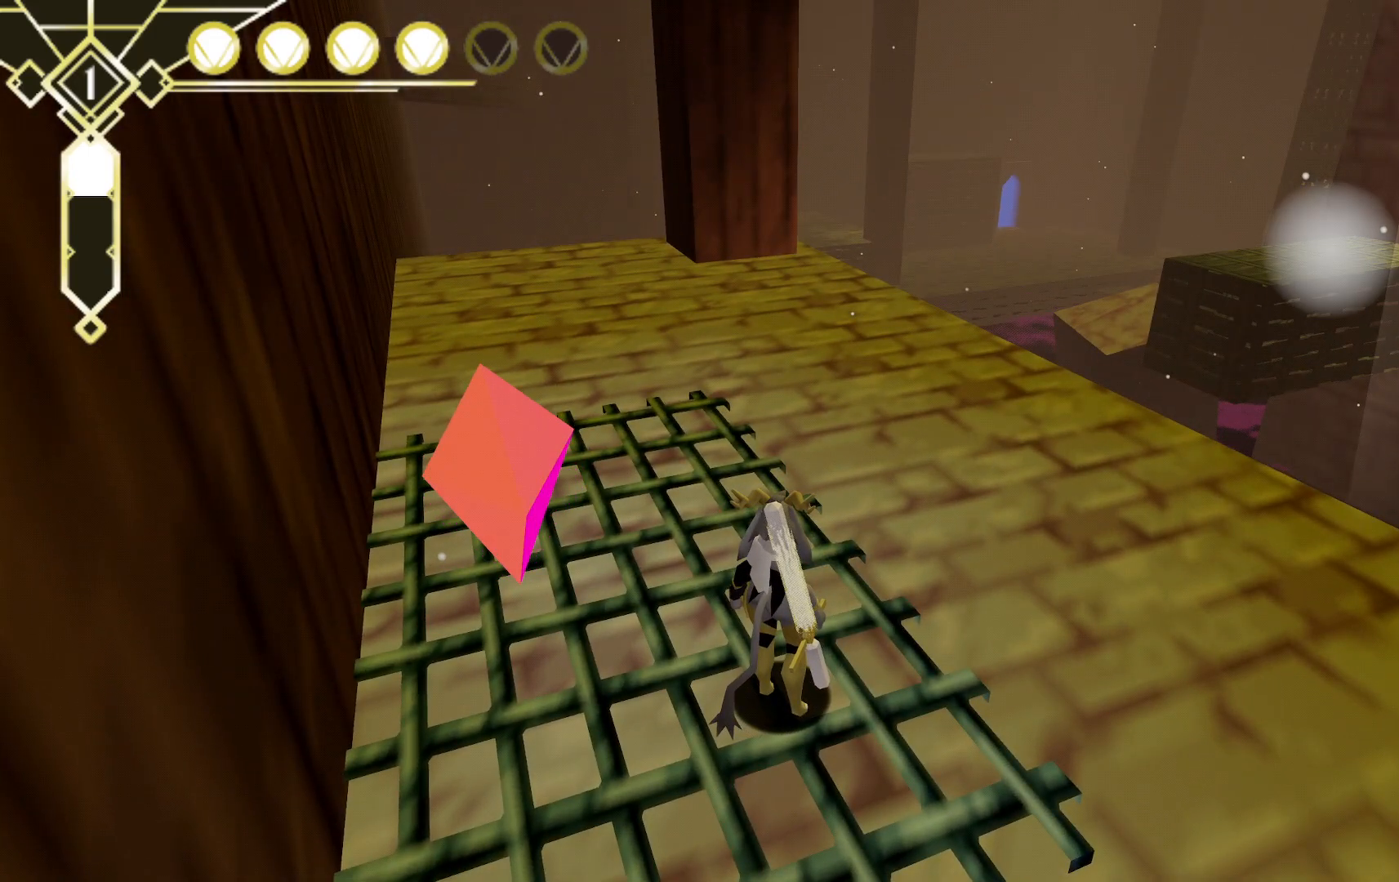
{"dt_ms": 500, "buttons": [], "left_stick": "center", "right_stick": "center", "events": []}
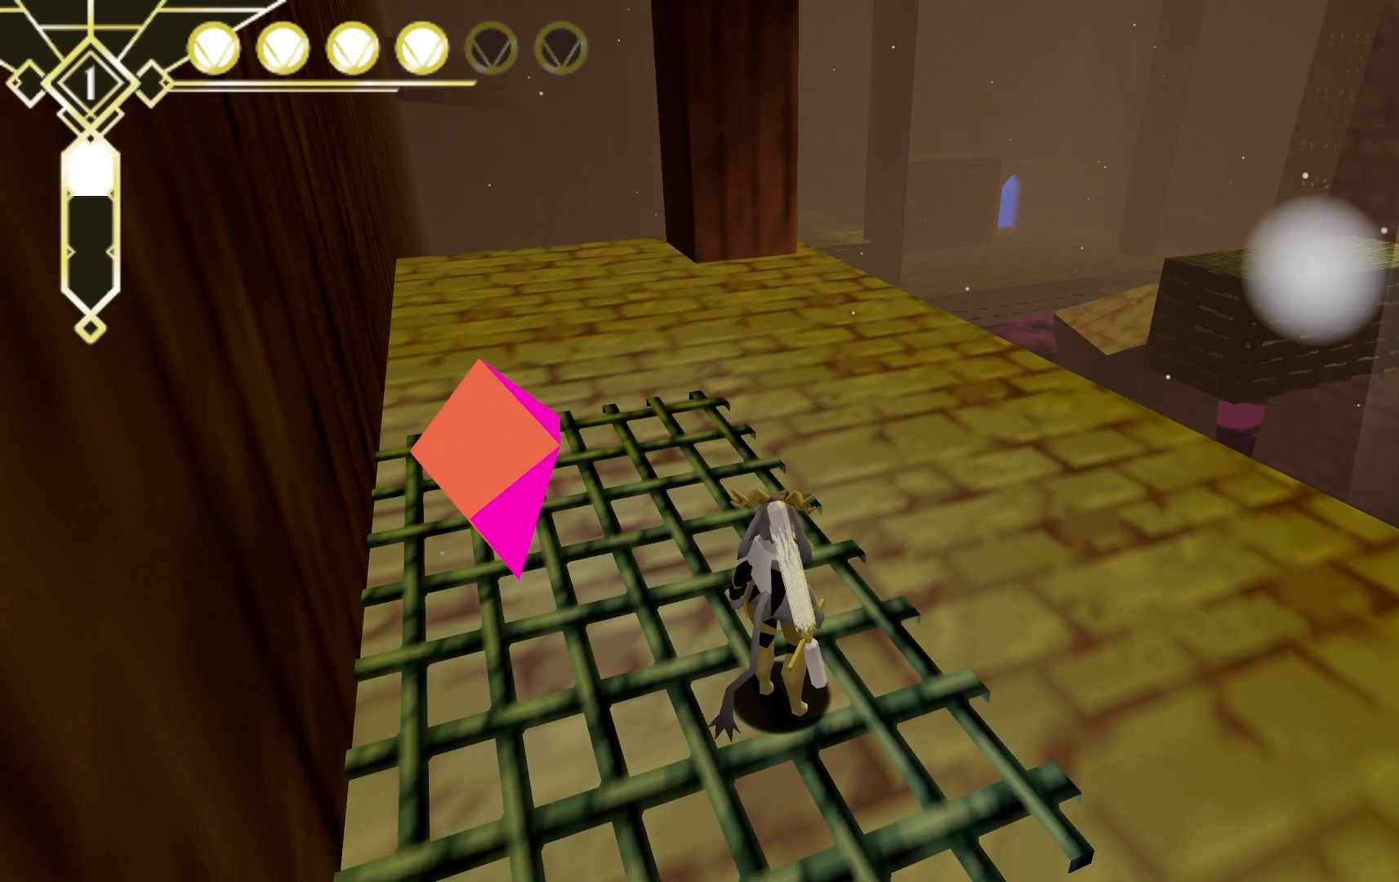
{"dt_ms": 500, "buttons": [], "left_stick": "center", "right_stick": "center", "events": []}
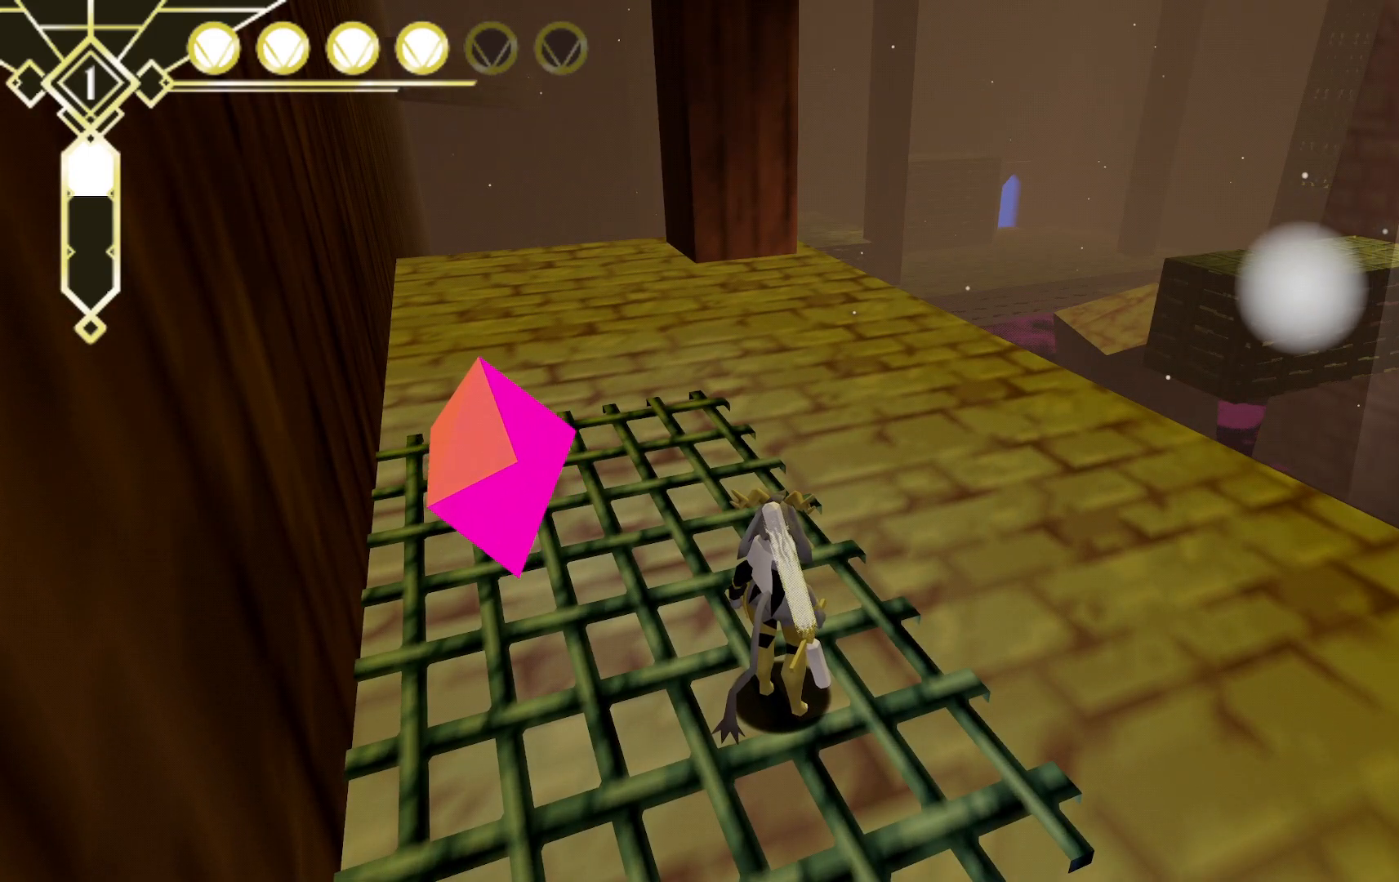
{"dt_ms": 500, "buttons": [], "left_stick": "center", "right_stick": "center", "events": []}
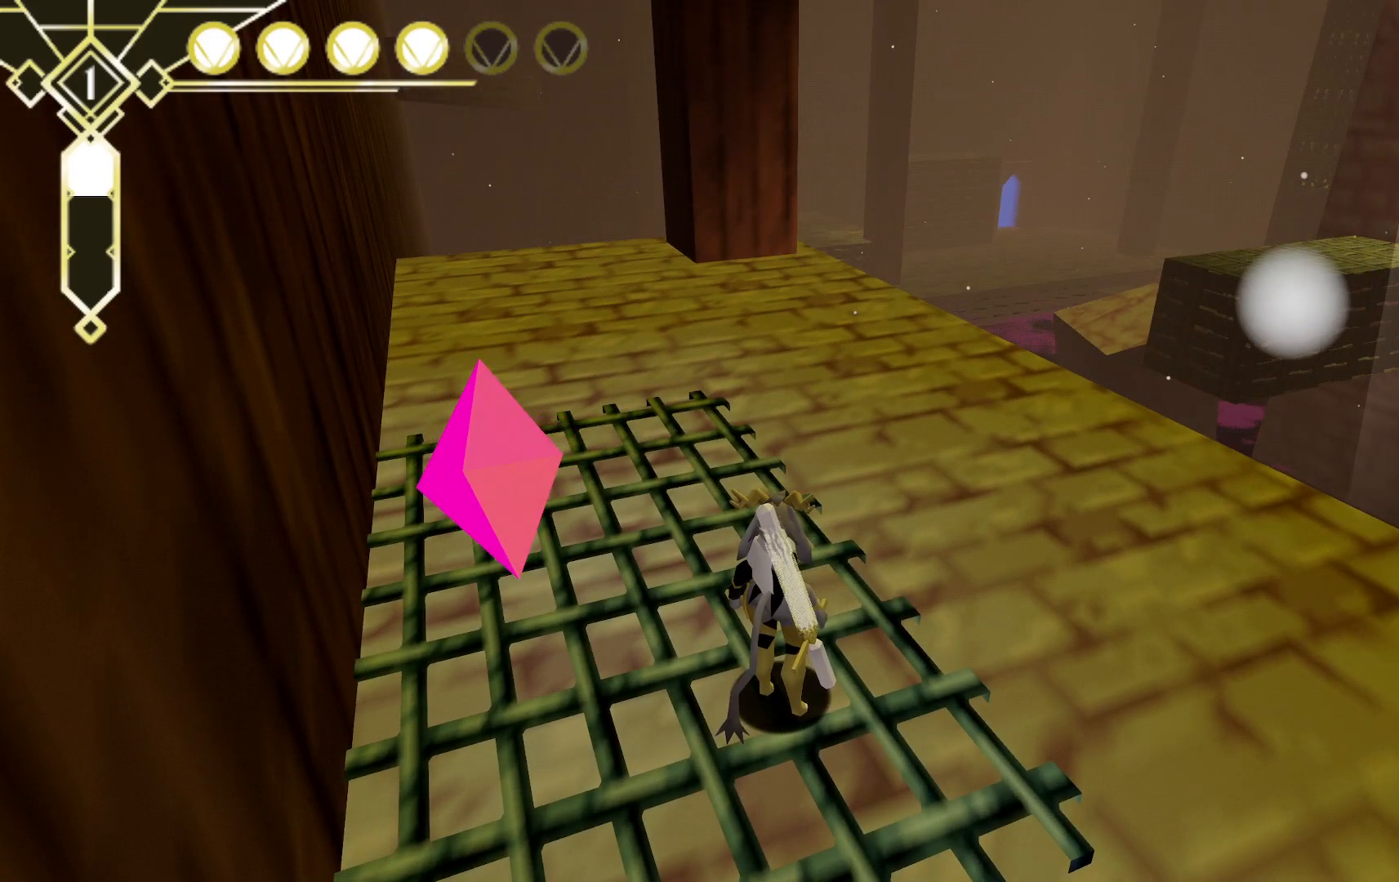
{"dt_ms": 500, "buttons": [], "left_stick": "center", "right_stick": "center", "events": [[17, "right_stick", "right"], [283, "right_stick", "center"]]}
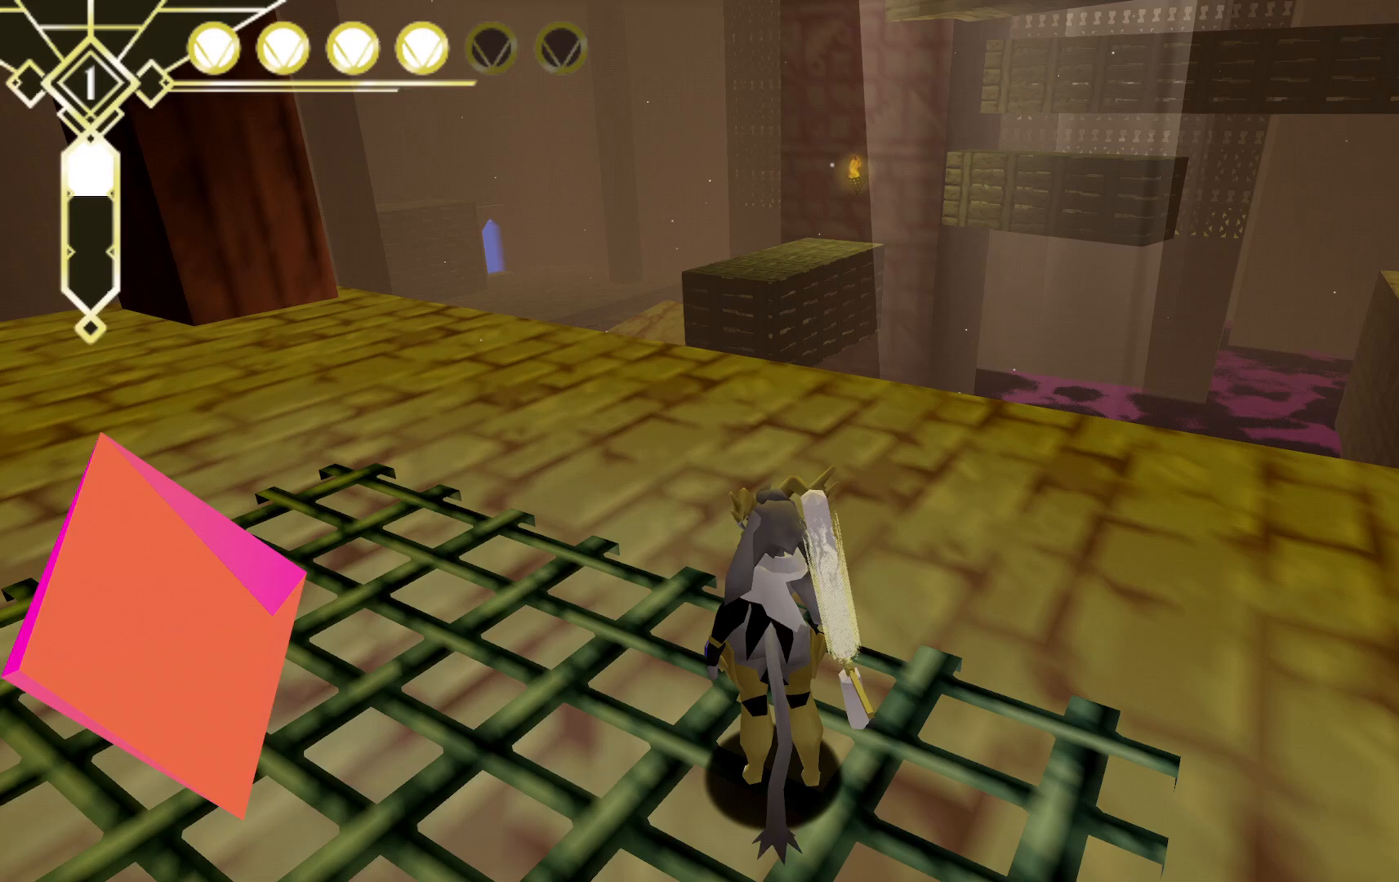
{"dt_ms": 500, "buttons": [], "left_stick": "center", "right_stick": "center", "events": []}
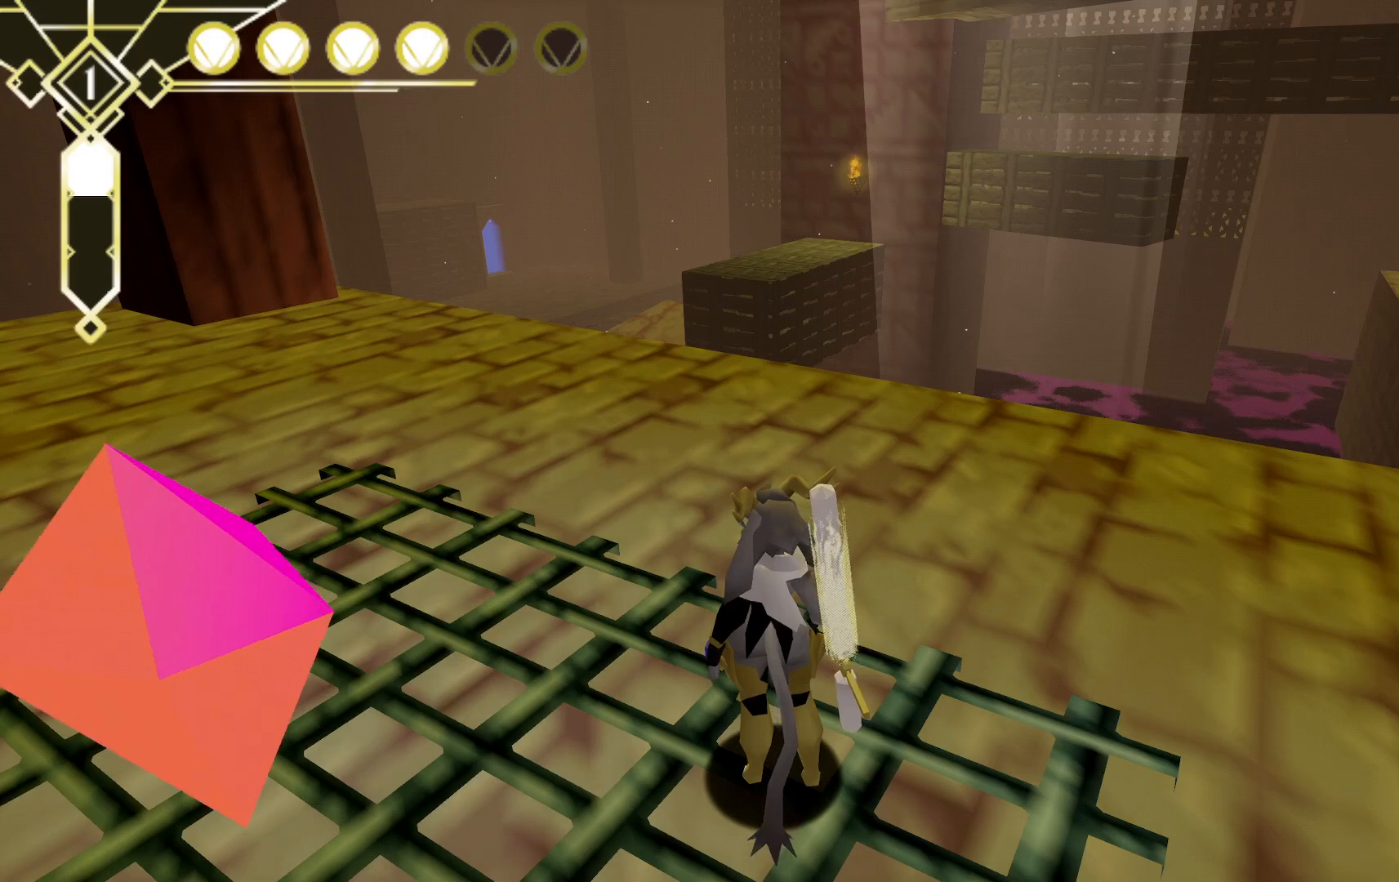
{"dt_ms": 1000, "buttons": [], "left_stick": "center", "right_stick": "center", "events": [[467, "right_stick", "left"], [717, "right_stick", "center"]]}
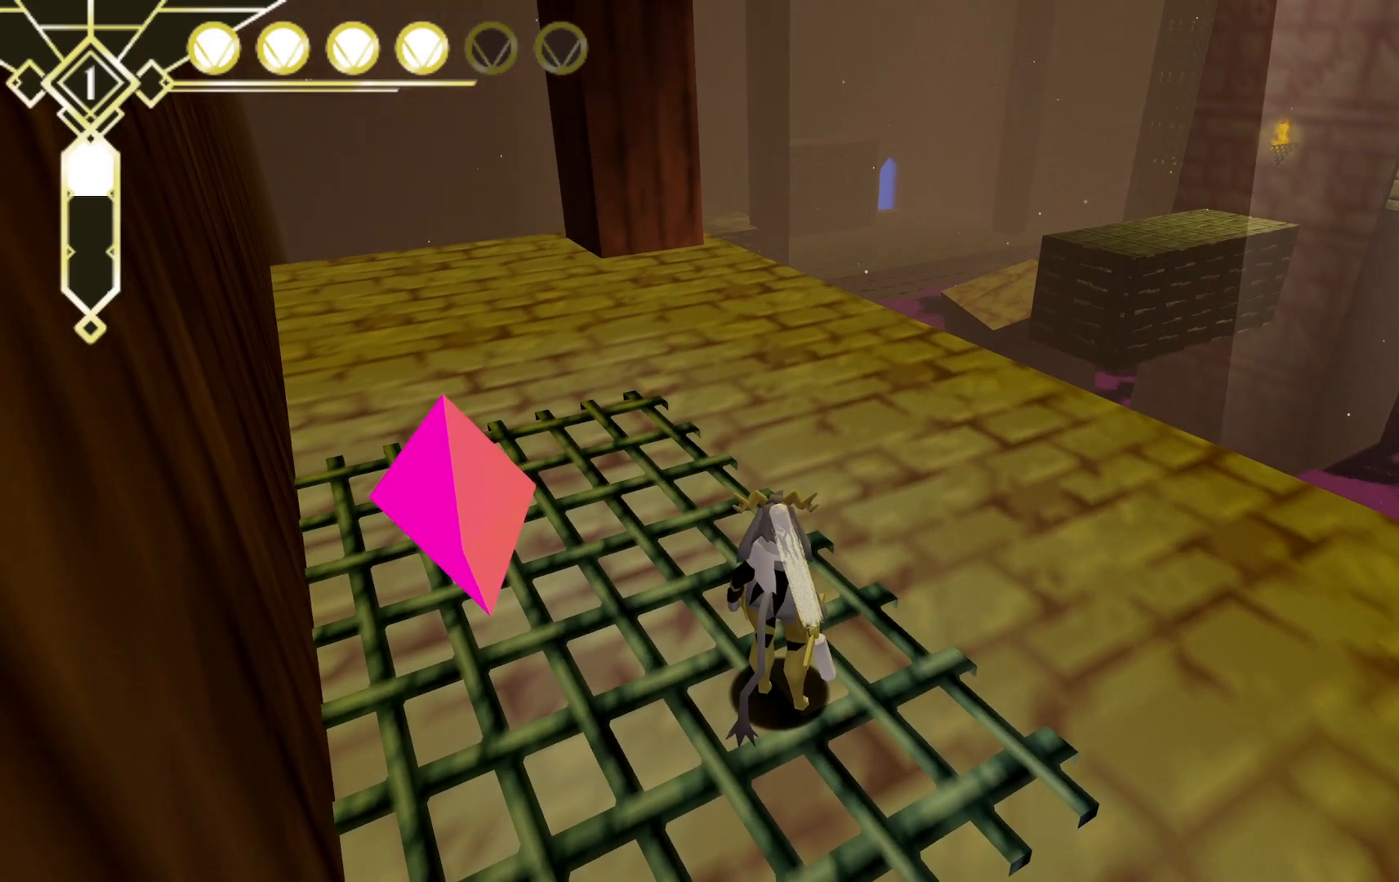
{"dt_ms": 500, "buttons": [], "left_stick": "center", "right_stick": "center", "events": []}
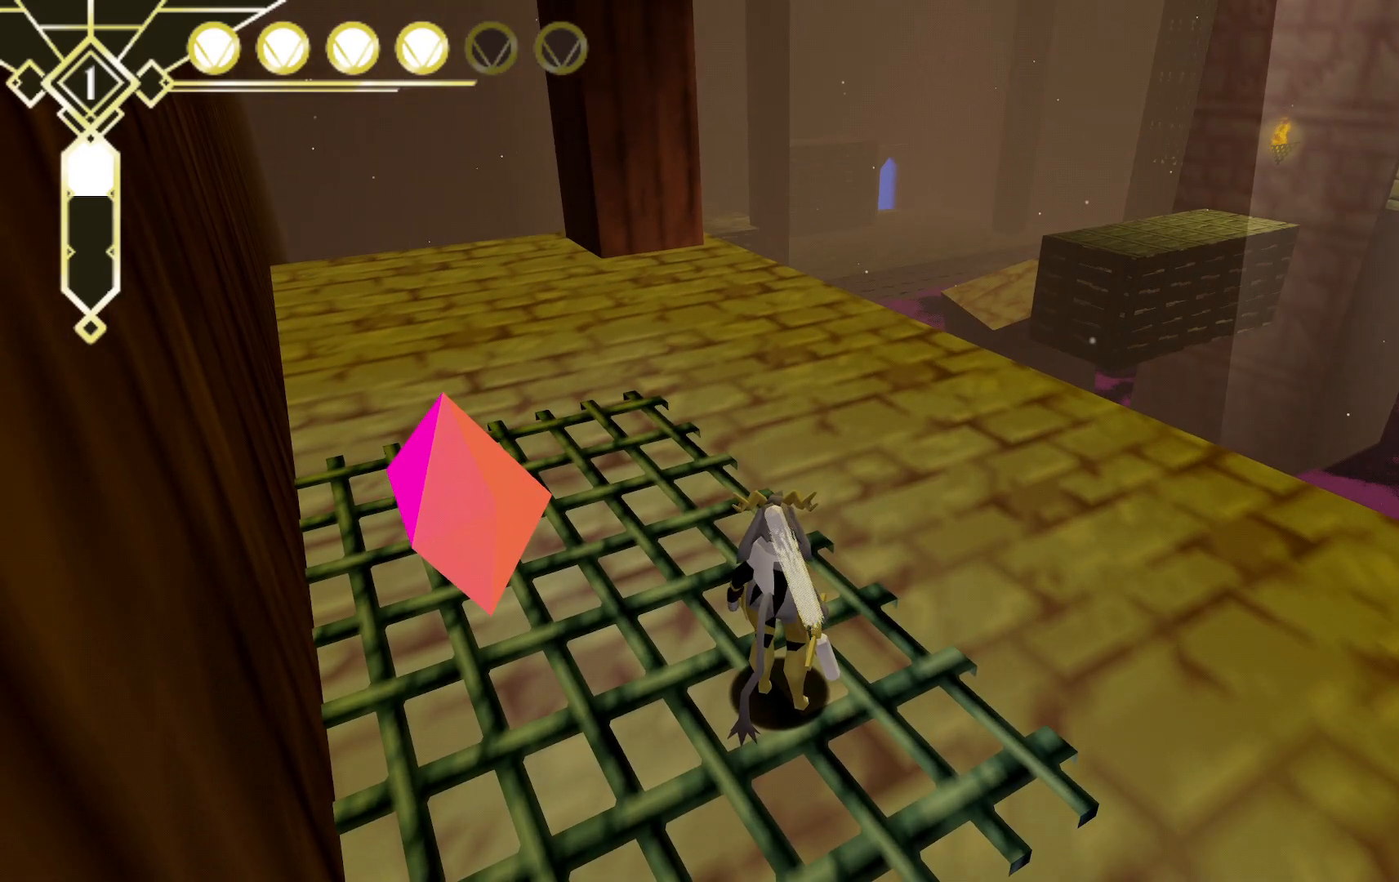
{"dt_ms": 500, "buttons": [], "left_stick": "center", "right_stick": "center", "events": []}
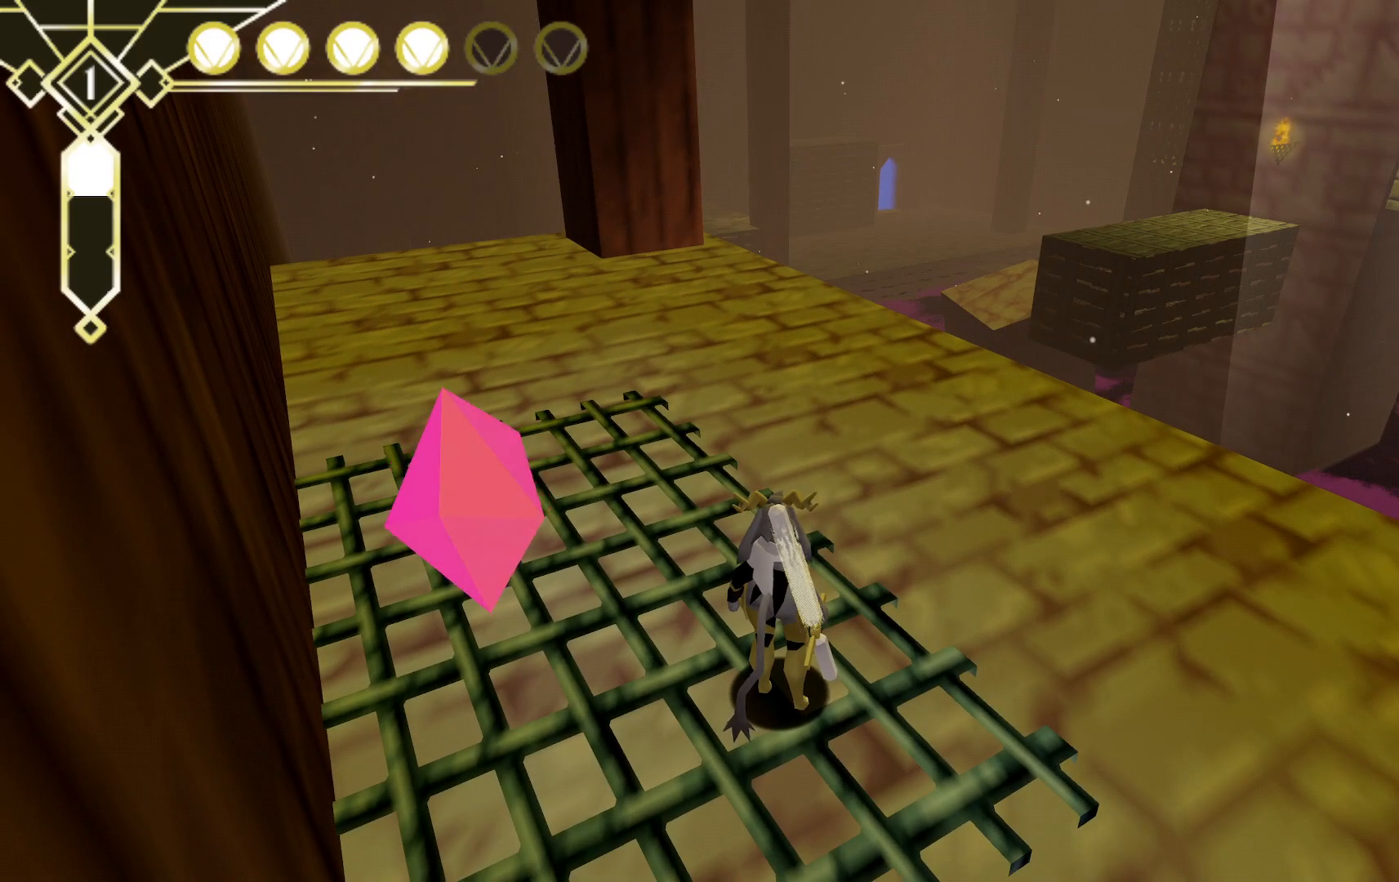
{"dt_ms": 500, "buttons": [], "left_stick": "center", "right_stick": "center", "events": []}
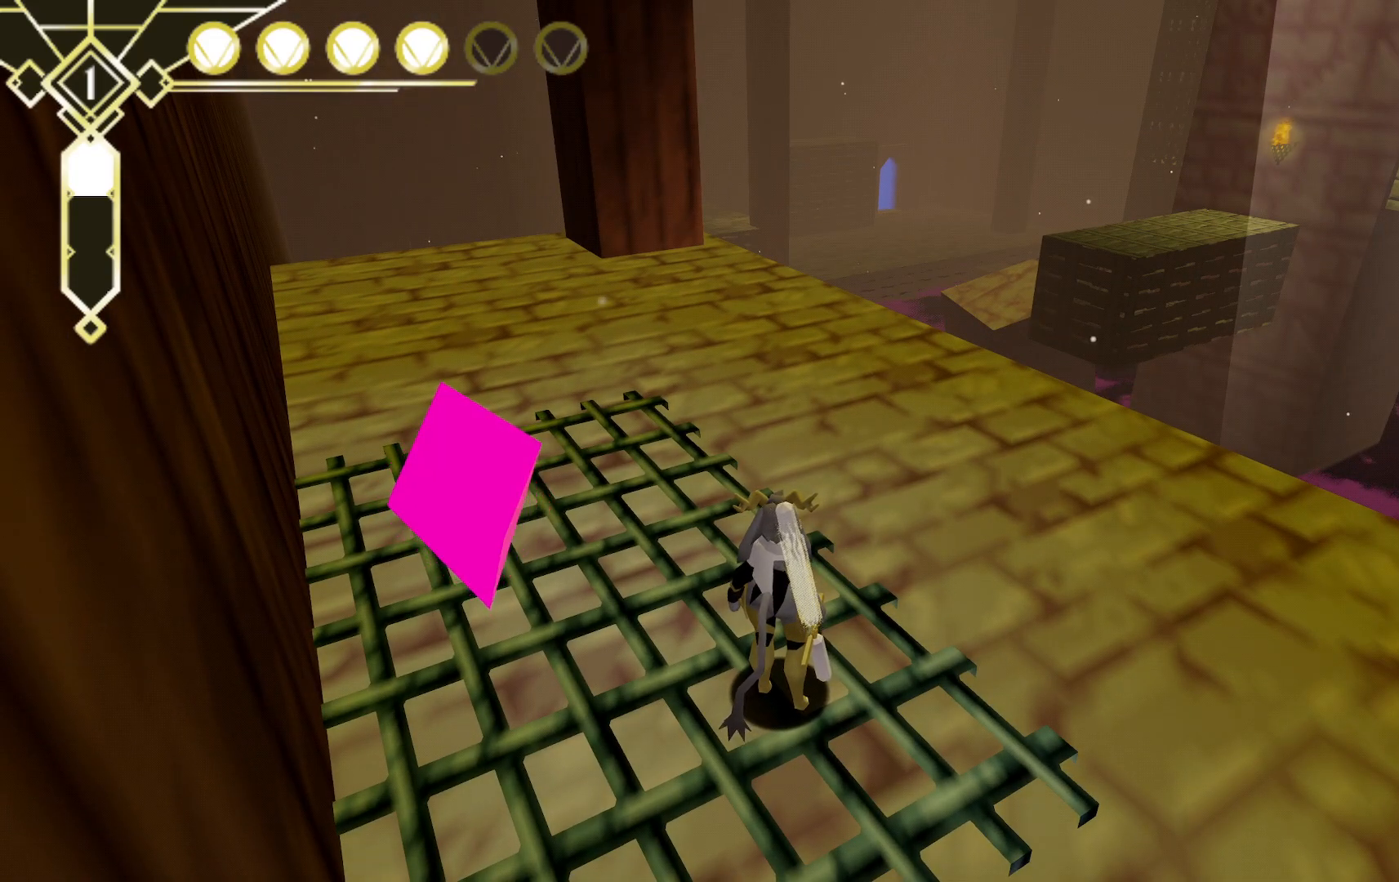
{"dt_ms": 500, "buttons": [], "left_stick": "up-left", "right_stick": "center", "events": [[417, "left_stick", "up-left"]]}
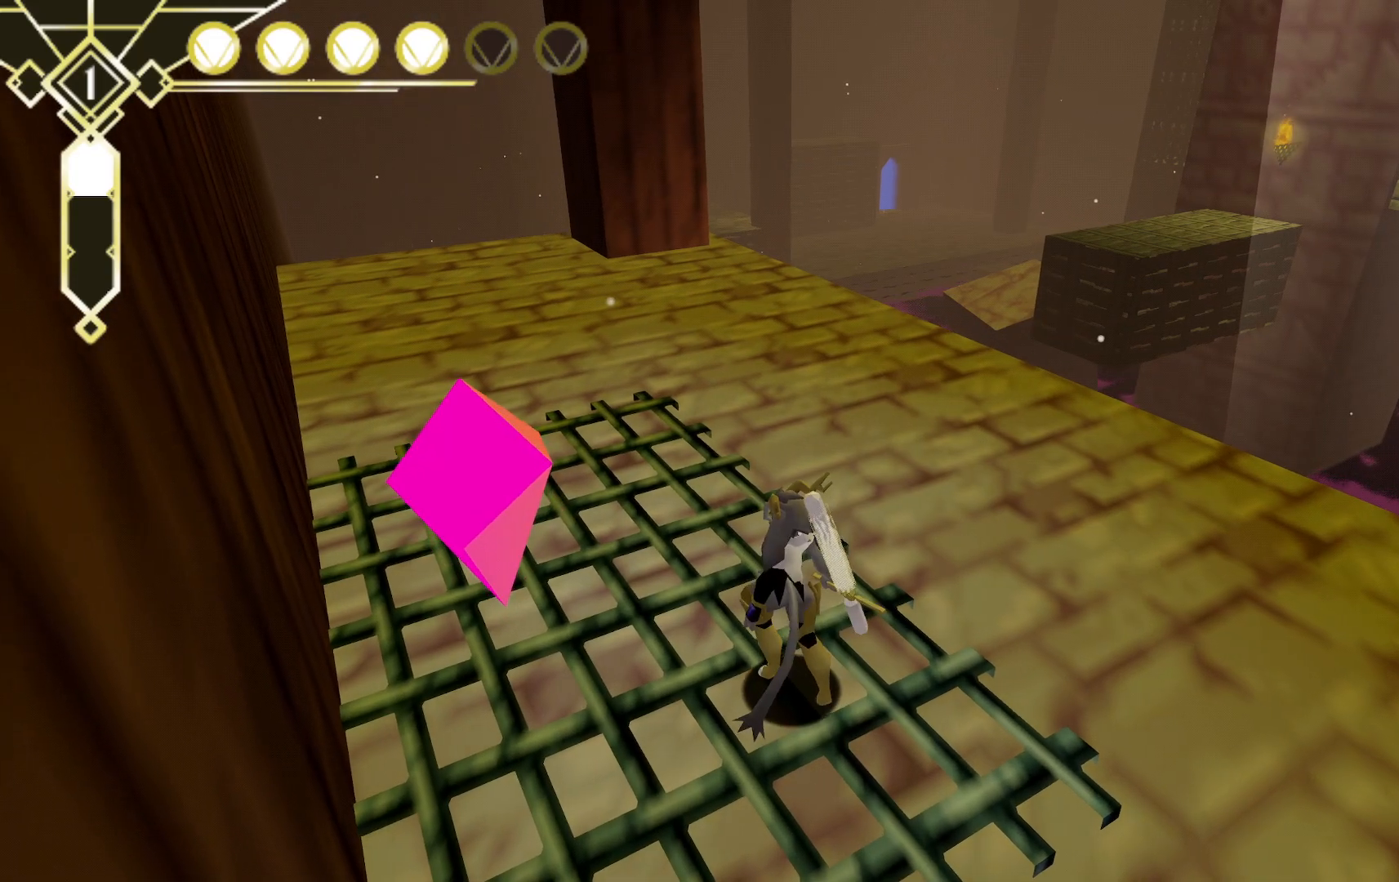
{"dt_ms": 500, "buttons": [], "left_stick": "up-left", "right_stick": "center", "events": [[183, "X", "down"], [367, "X", "up"]]}
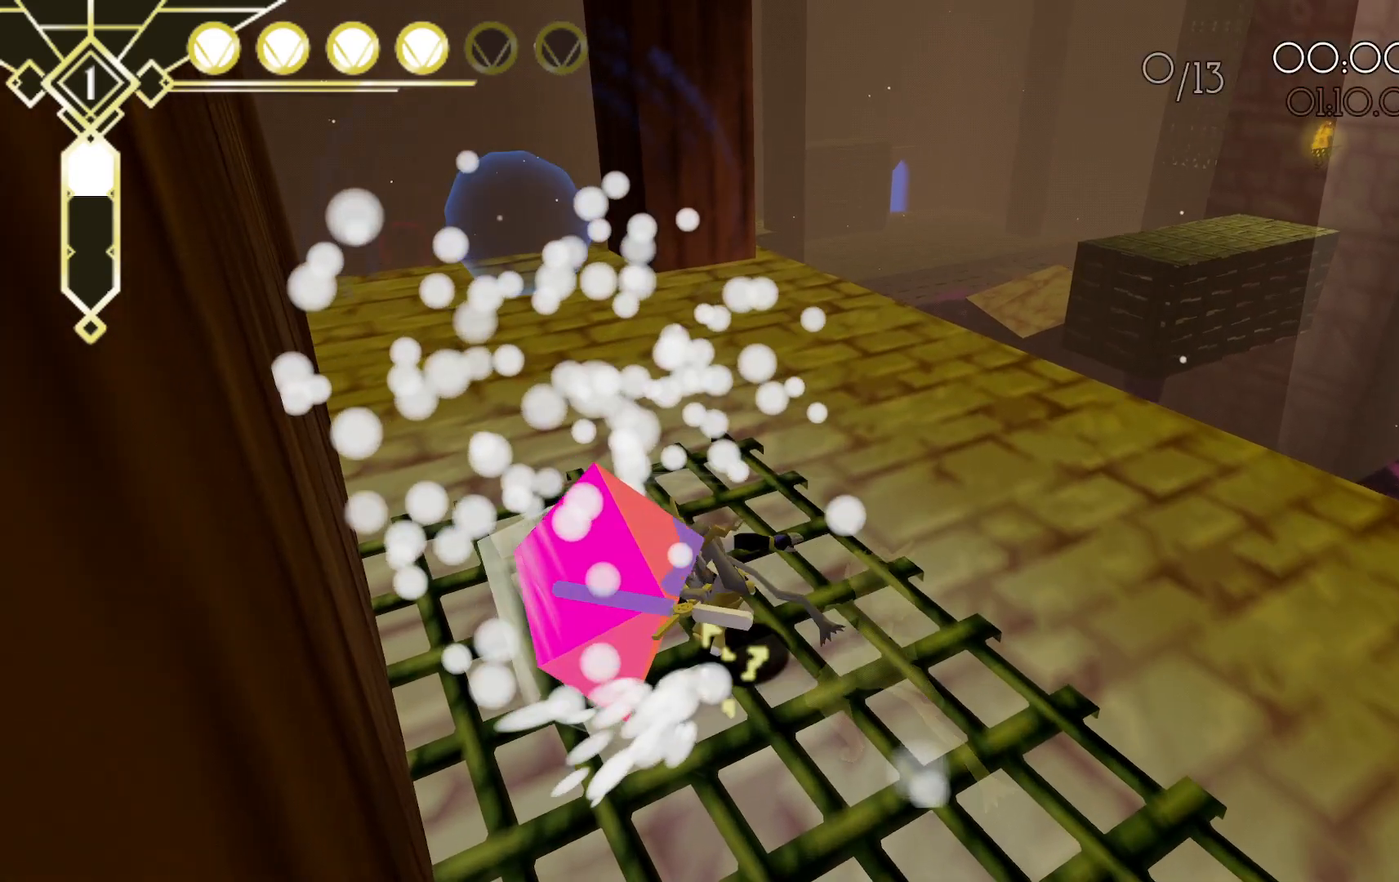
{"dt_ms": 500, "buttons": ["L2"], "left_stick": "up-left", "right_stick": "center", "events": [[200, "L2", "down"]]}
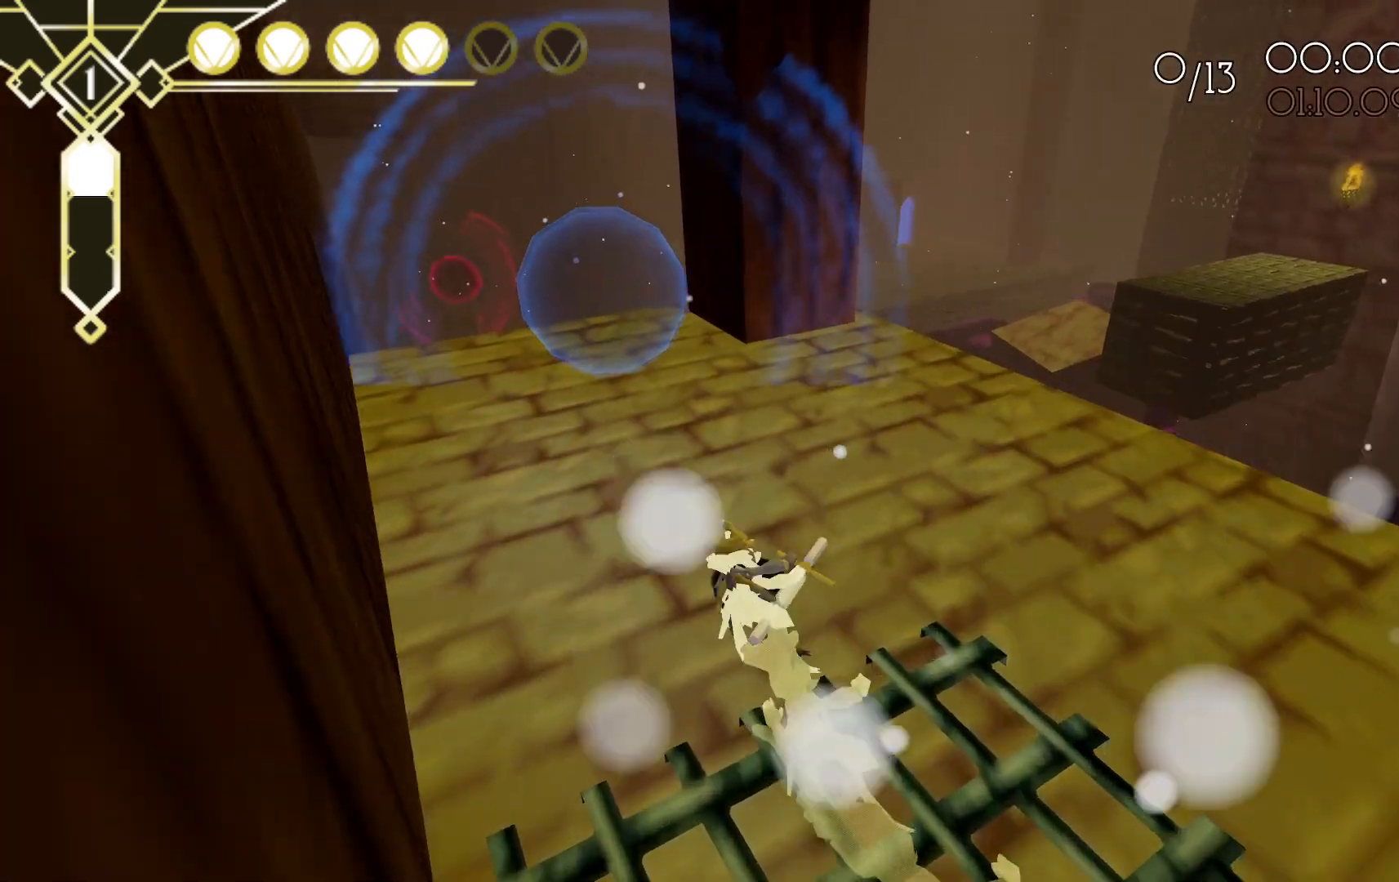
{"dt_ms": 500, "buttons": [], "left_stick": "up-left", "right_stick": "center", "events": [[100, "right_stick", "left"], [167, "L2", "up"], [283, "right_stick", "center"]]}
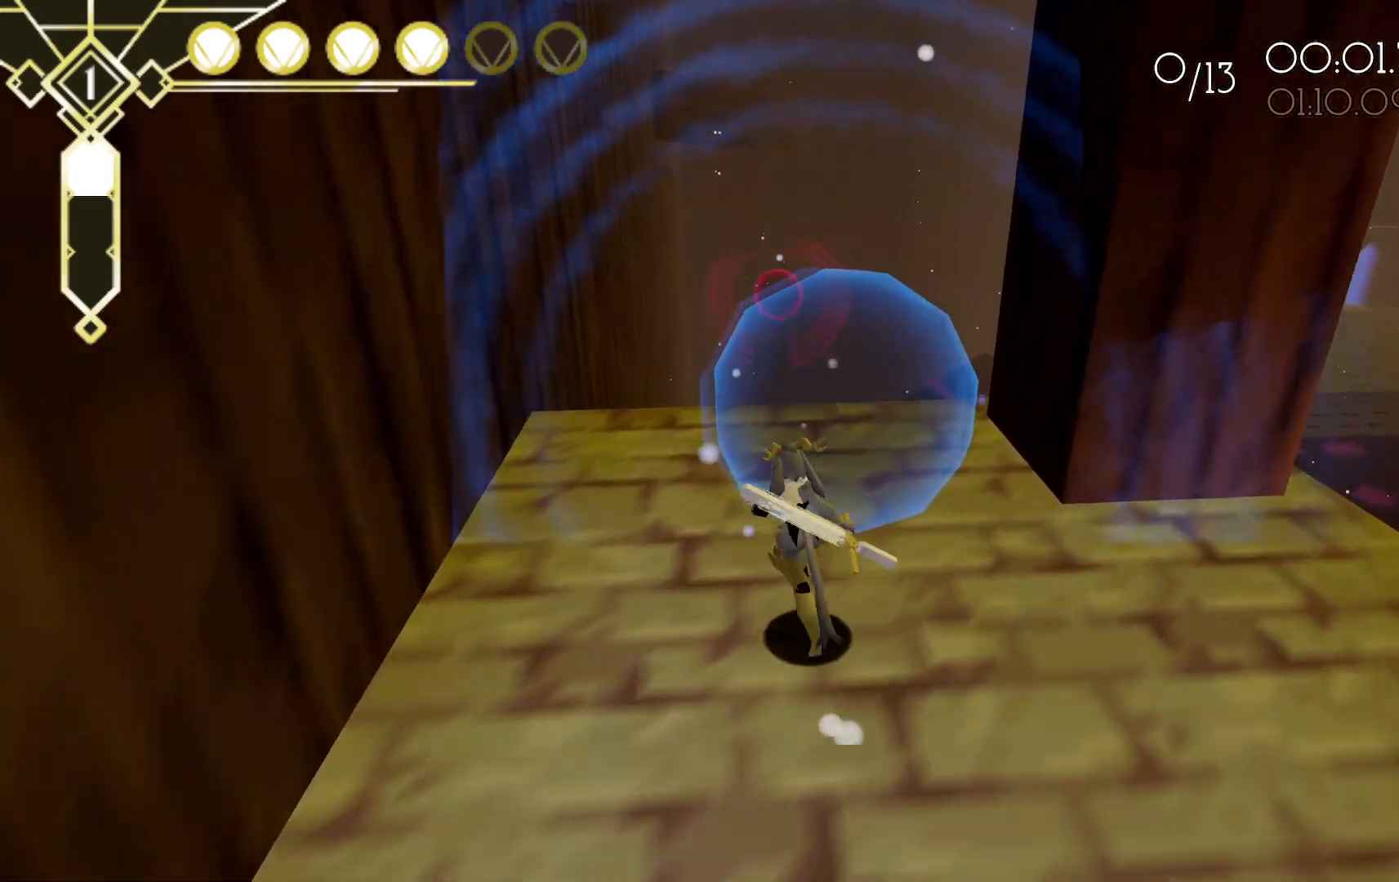
{"dt_ms": 500, "buttons": ["A", "L2"], "left_stick": "up-left", "right_stick": "center", "events": [[33, "L2", "down"], [367, "A", "down"]]}
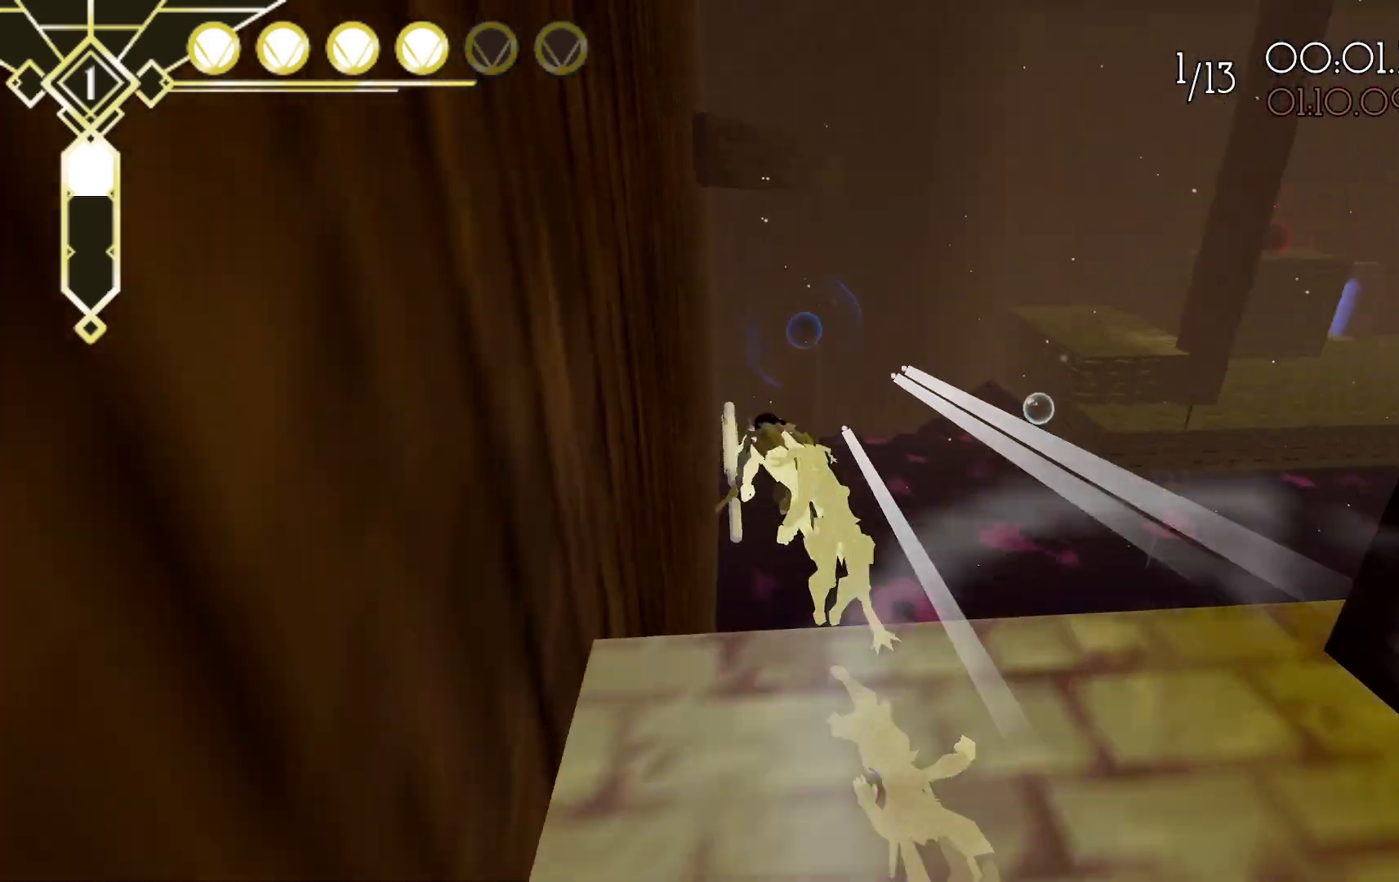
{"dt_ms": 500, "buttons": ["R2"], "left_stick": "up-left", "right_stick": "center", "events": [[133, "left_stick", "up"], [200, "L2", "up"], [300, "left_stick", "up-left"], [383, "A", "up"], [450, "R2", "down"]]}
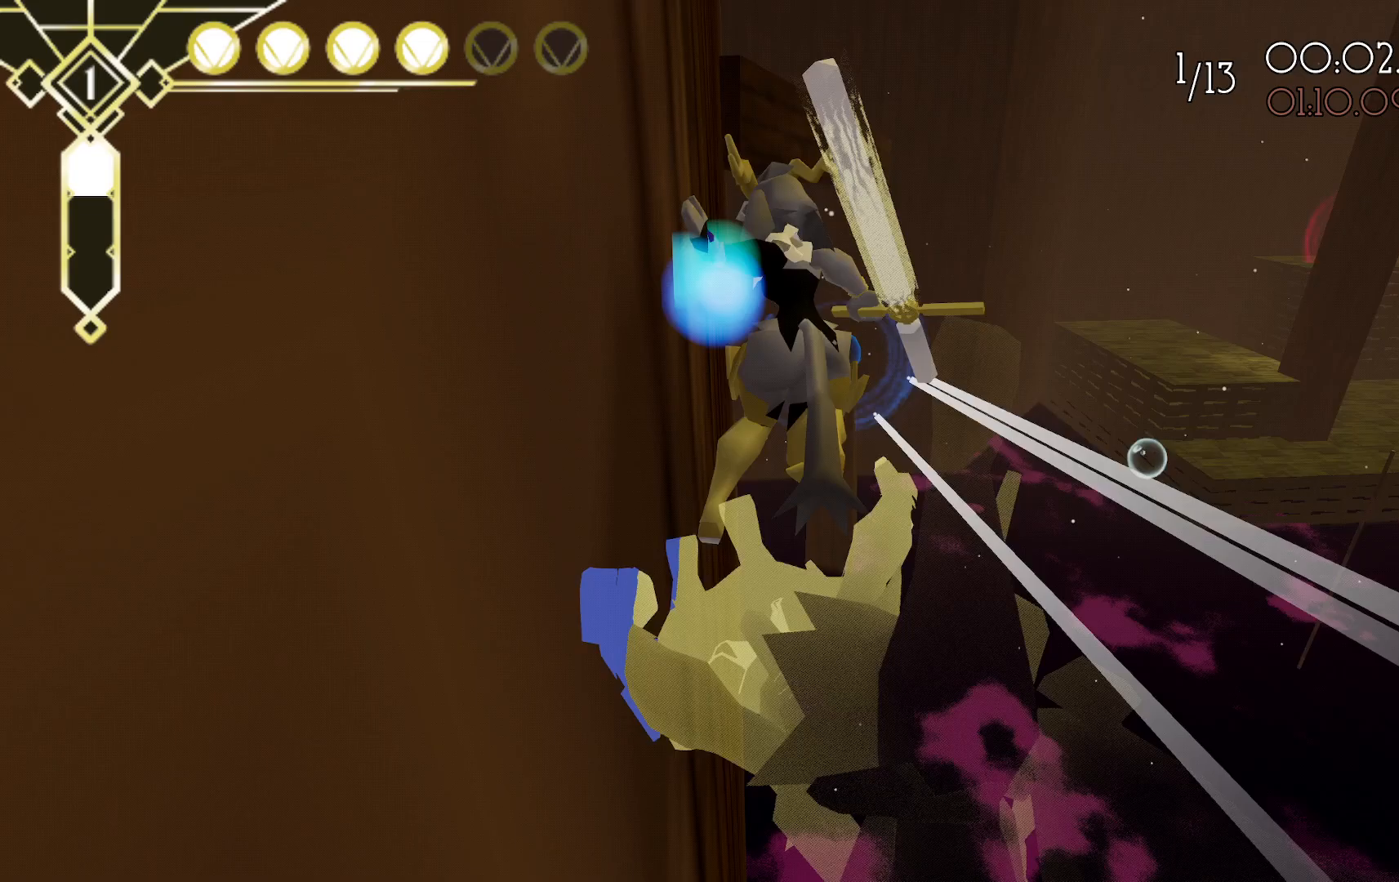
{"dt_ms": 1000, "buttons": ["R2"], "left_stick": "up-left", "right_stick": "center", "events": [[400, "right_stick", "down"], [567, "right_stick", "down-right"], [733, "right_stick", "center"]]}
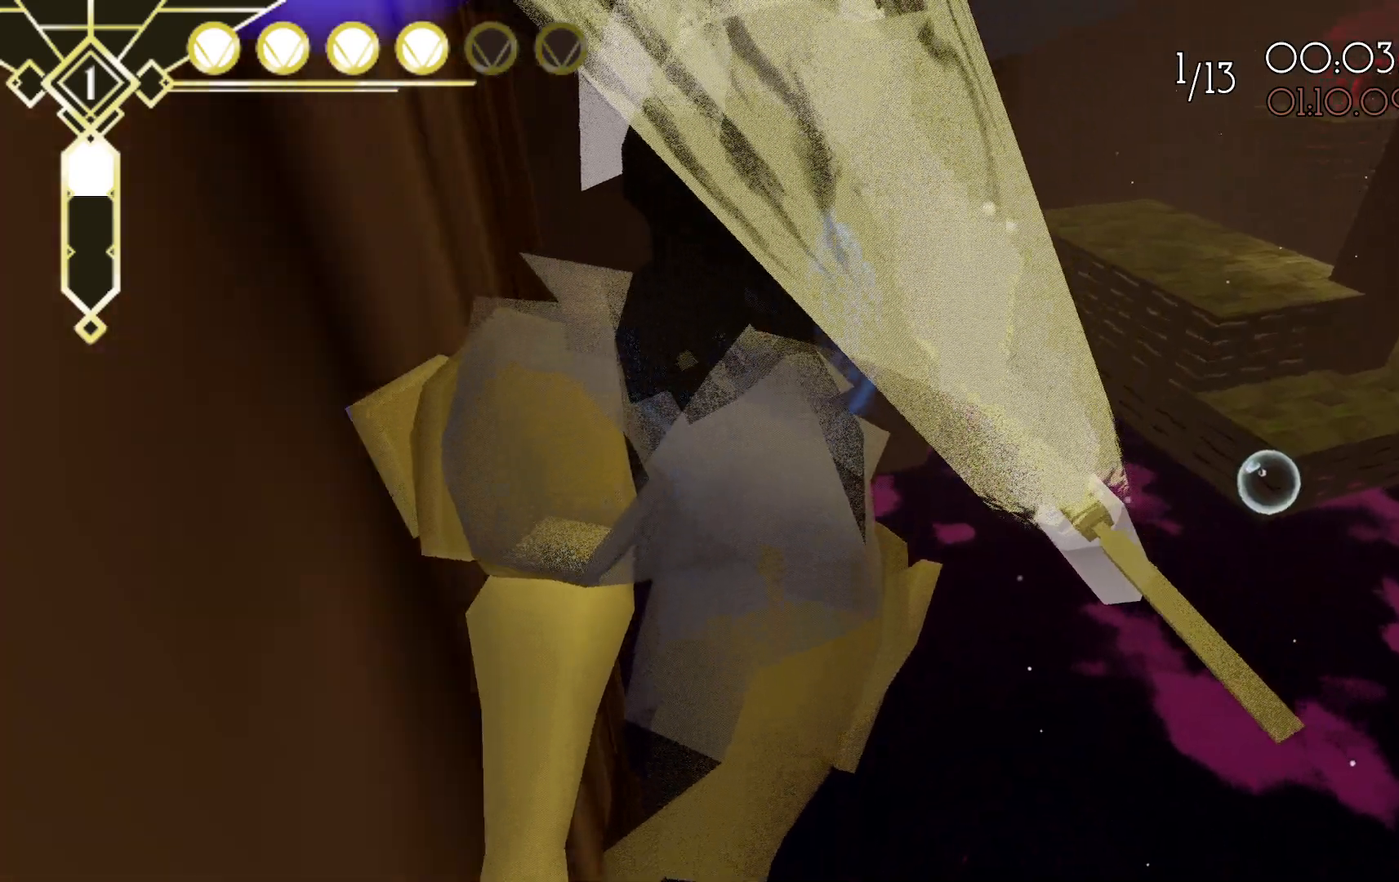
{"dt_ms": 500, "buttons": ["R2"], "left_stick": "up-left", "right_stick": "center", "events": []}
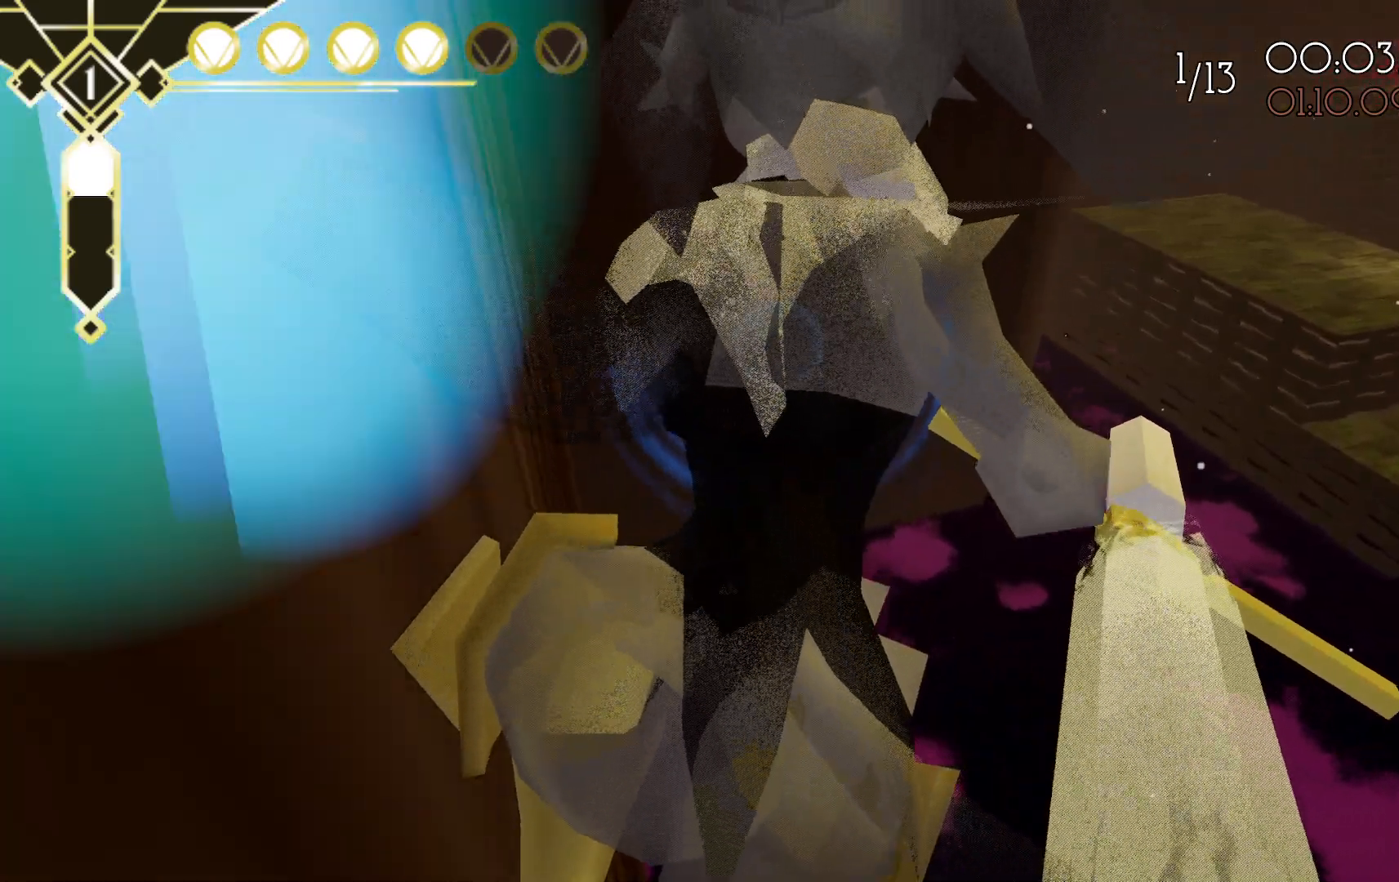
{"dt_ms": 500, "buttons": ["A", "R2"], "left_stick": "up-left", "right_stick": "center", "events": [[217, "A", "down"]]}
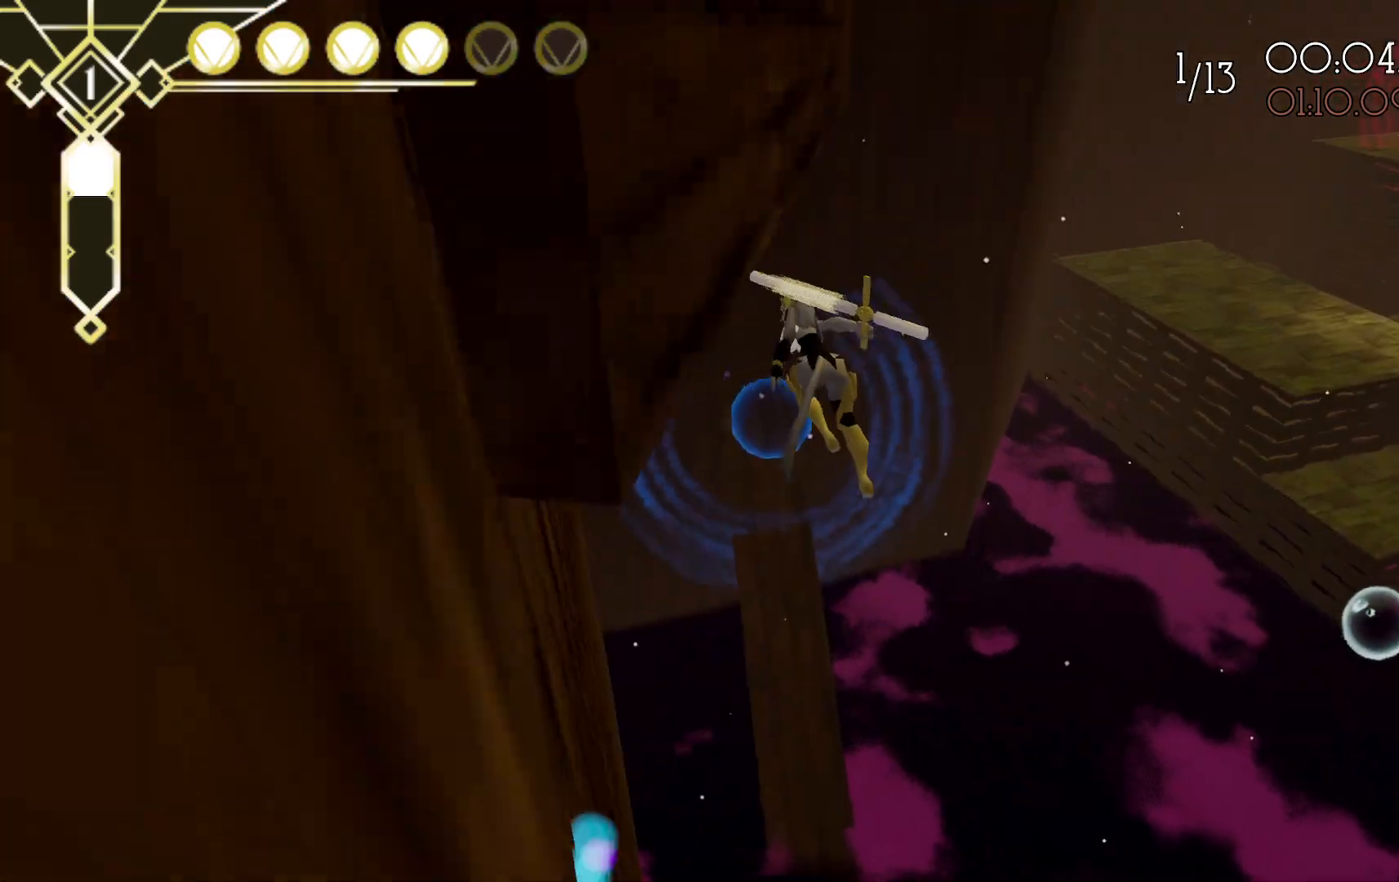
{"dt_ms": 500, "buttons": ["R2"], "left_stick": "up-left", "right_stick": "center"}
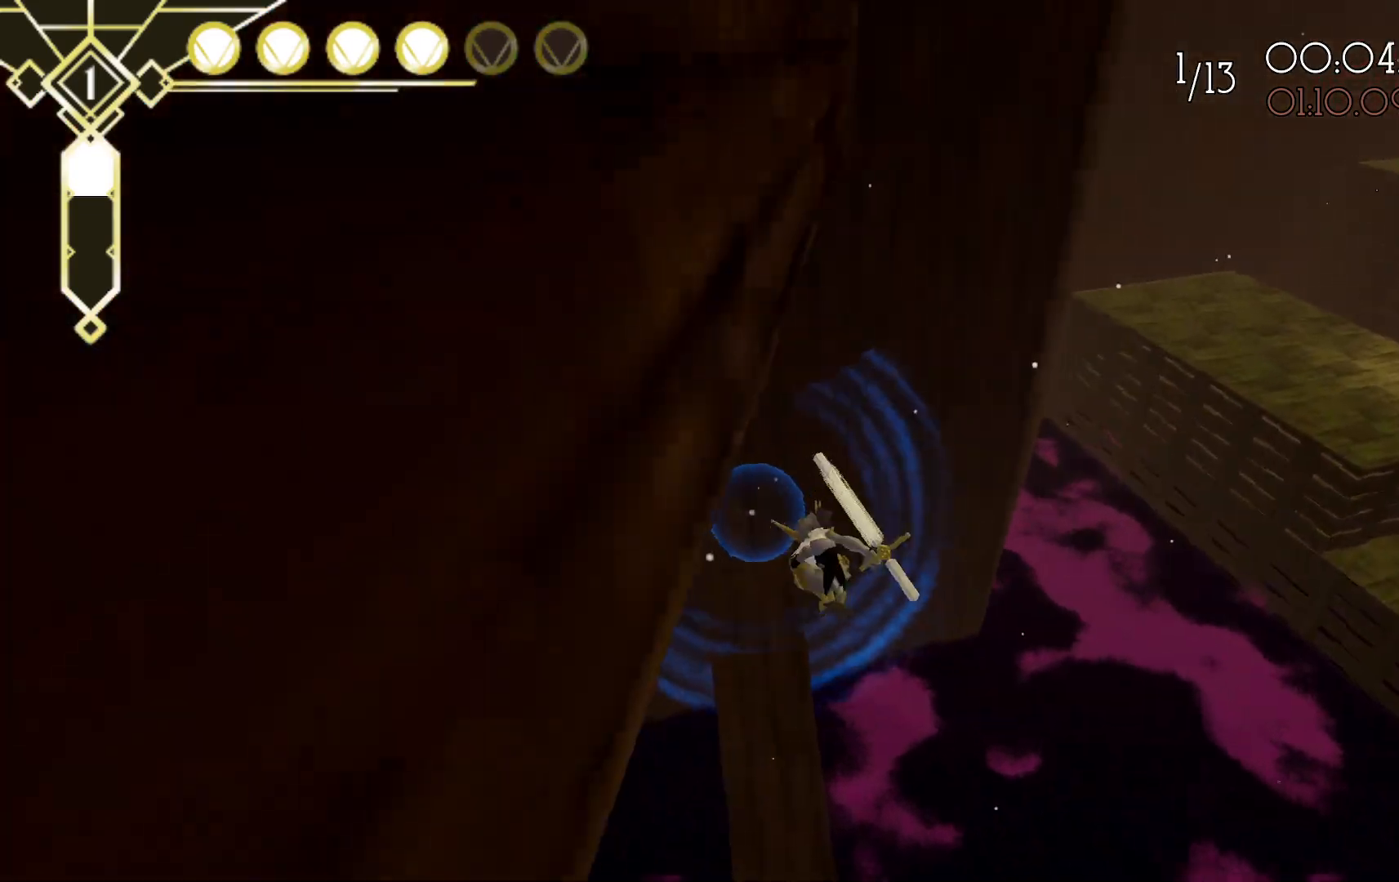
{"dt_ms": 500, "buttons": ["A", "R2"], "left_stick": "up", "right_stick": "center", "events": [[300, "left_stick", "up"], [350, "A", "down"]]}
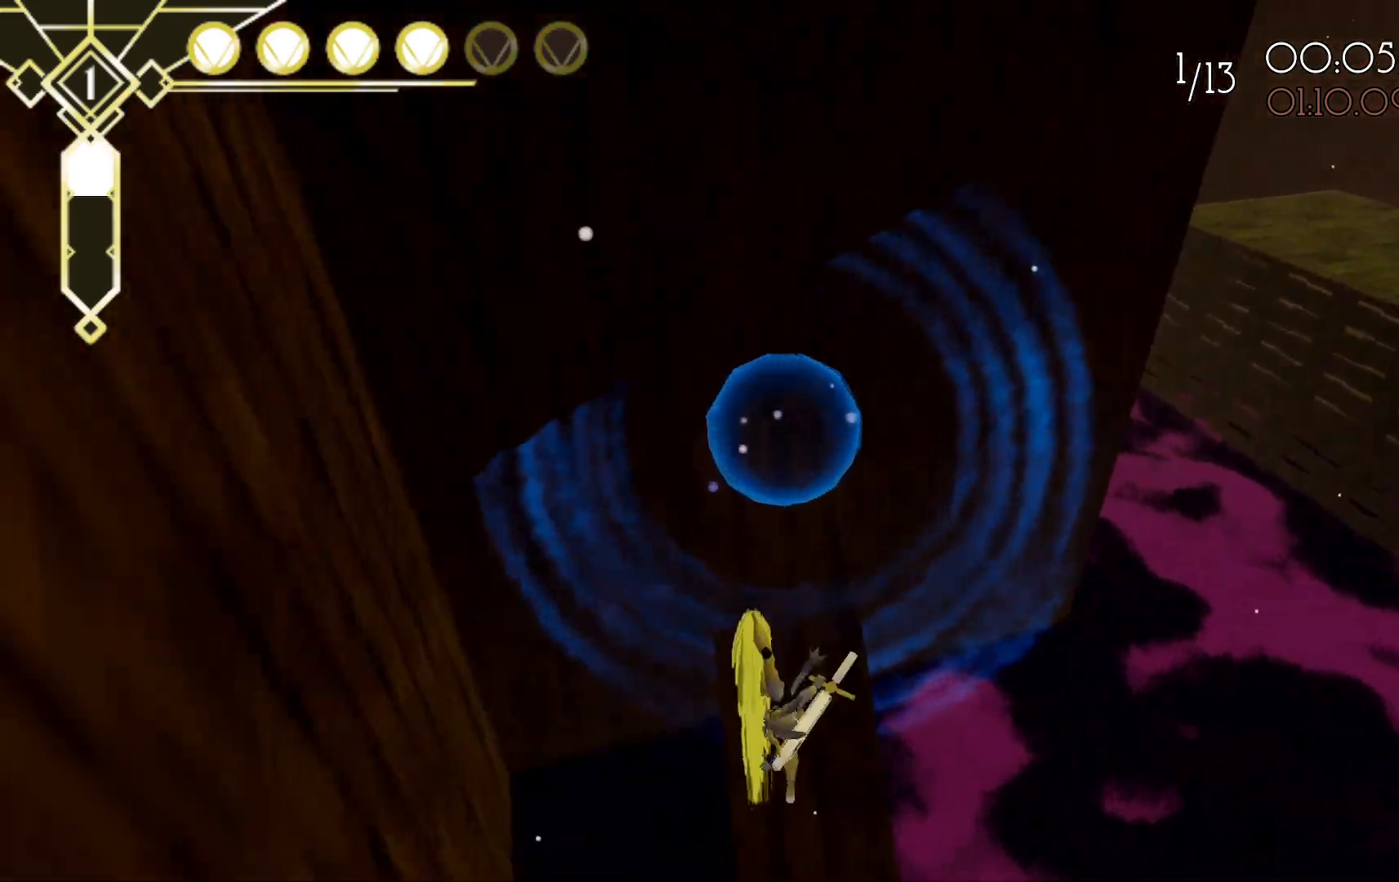
{"dt_ms": 500, "buttons": [], "left_stick": "up-right", "right_stick": "right", "events": [[17, "A", "up"], [183, "right_stick", "right"], [200, "R2", "up"], [467, "left_stick", "up-right"]]}
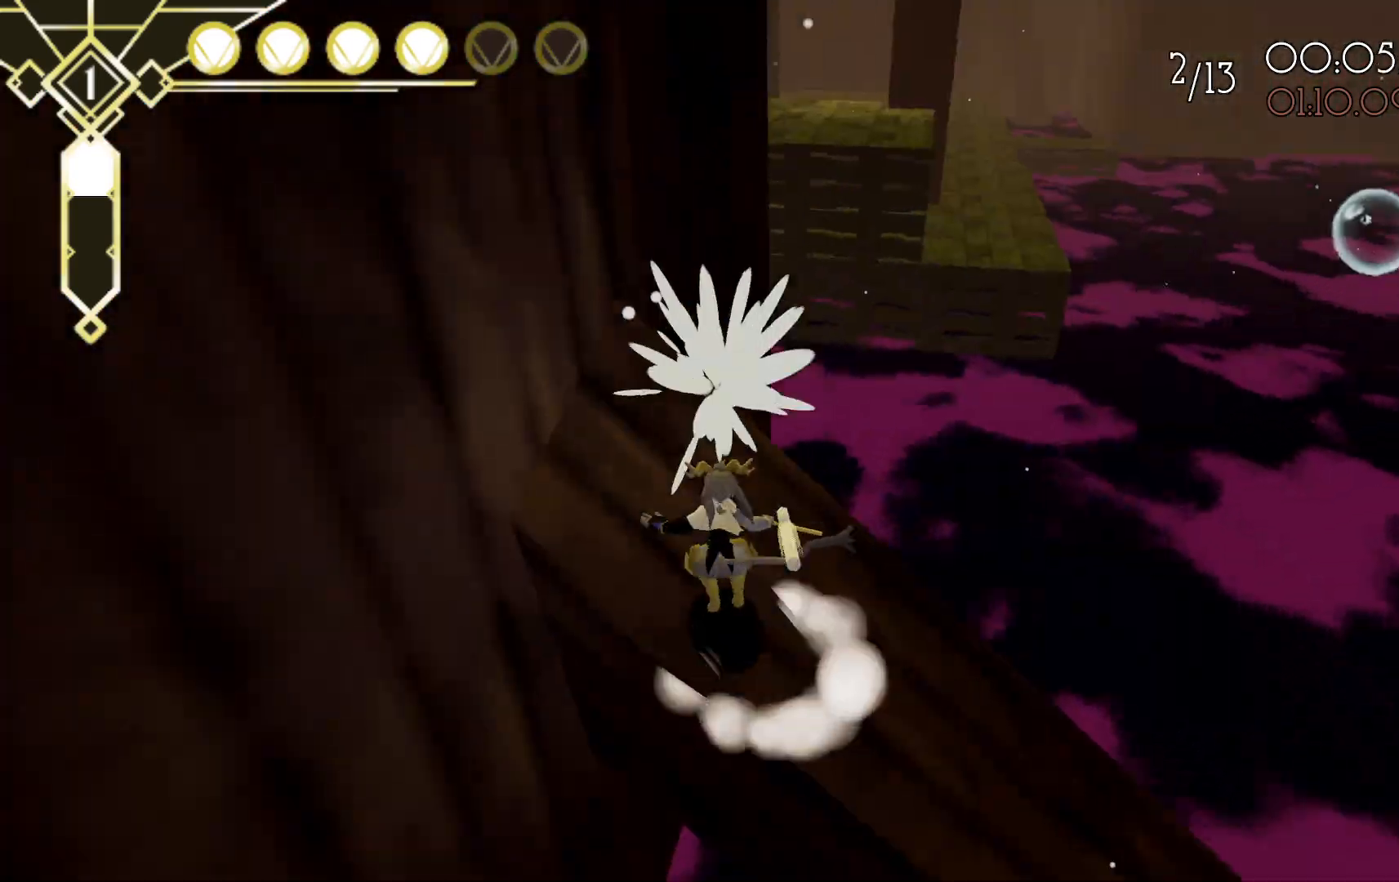
{"dt_ms": 500, "buttons": ["A", "L2"], "left_stick": "up-right", "right_stick": "center", "events": [[100, "right_stick", "center"], [167, "L2", "down"], [217, "A", "down"]]}
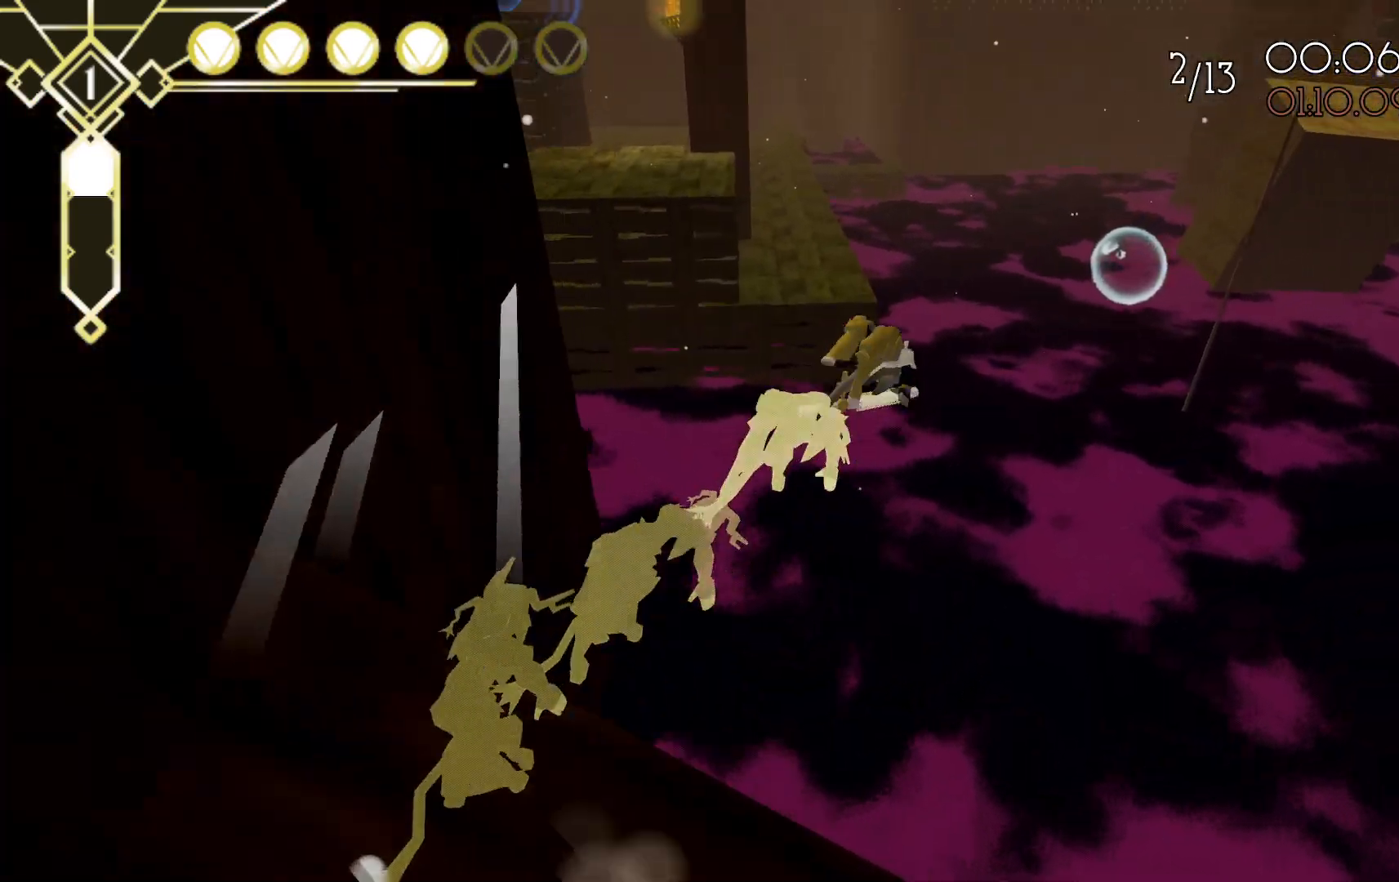
{"dt_ms": 500, "buttons": ["A"], "left_stick": "up", "right_stick": "center", "events": [[133, "left_stick", "up"], [450, "L2", "up"]]}
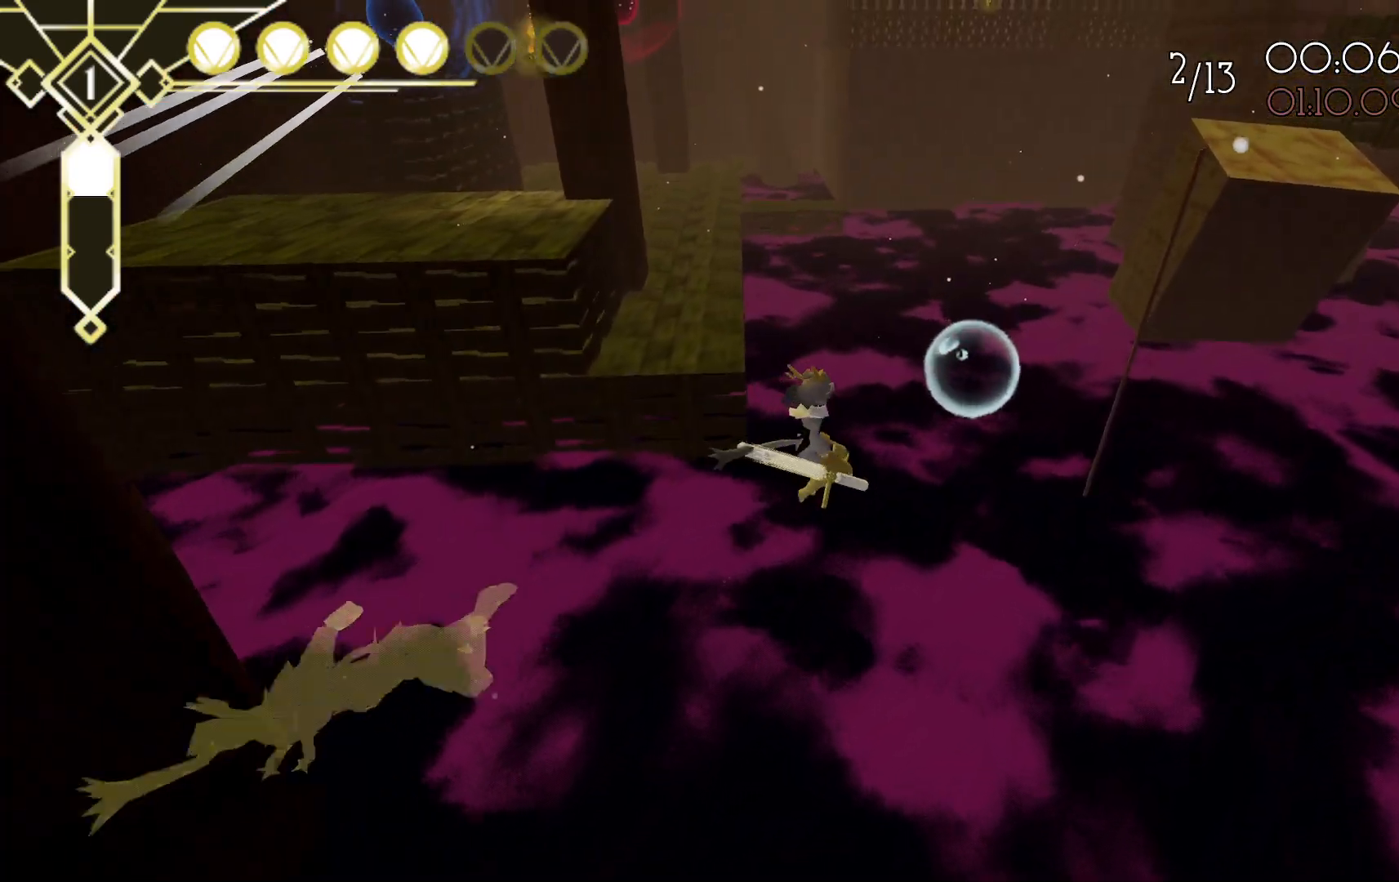
{"dt_ms": 500, "buttons": [], "left_stick": "up-right", "right_stick": "center", "events": [[33, "A", "up"], [217, "A", "down"], [400, "left_stick", "up-right"], [433, "A", "up"]]}
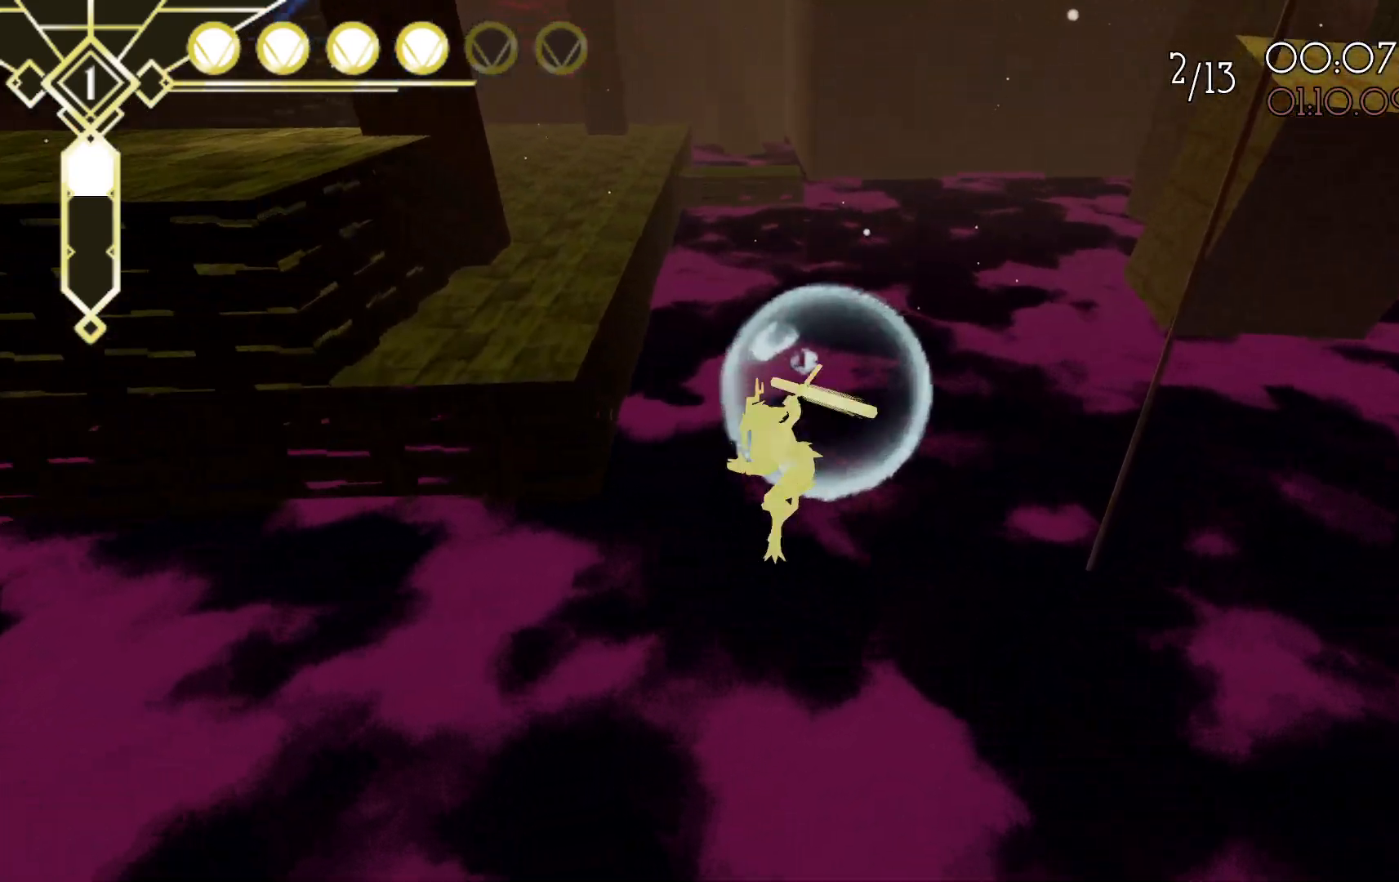
{"dt_ms": 500, "buttons": [], "left_stick": "up", "right_stick": "center", "events": [[50, "left_stick", "up"], [117, "right_stick", "up-left"], [467, "right_stick", "center"]]}
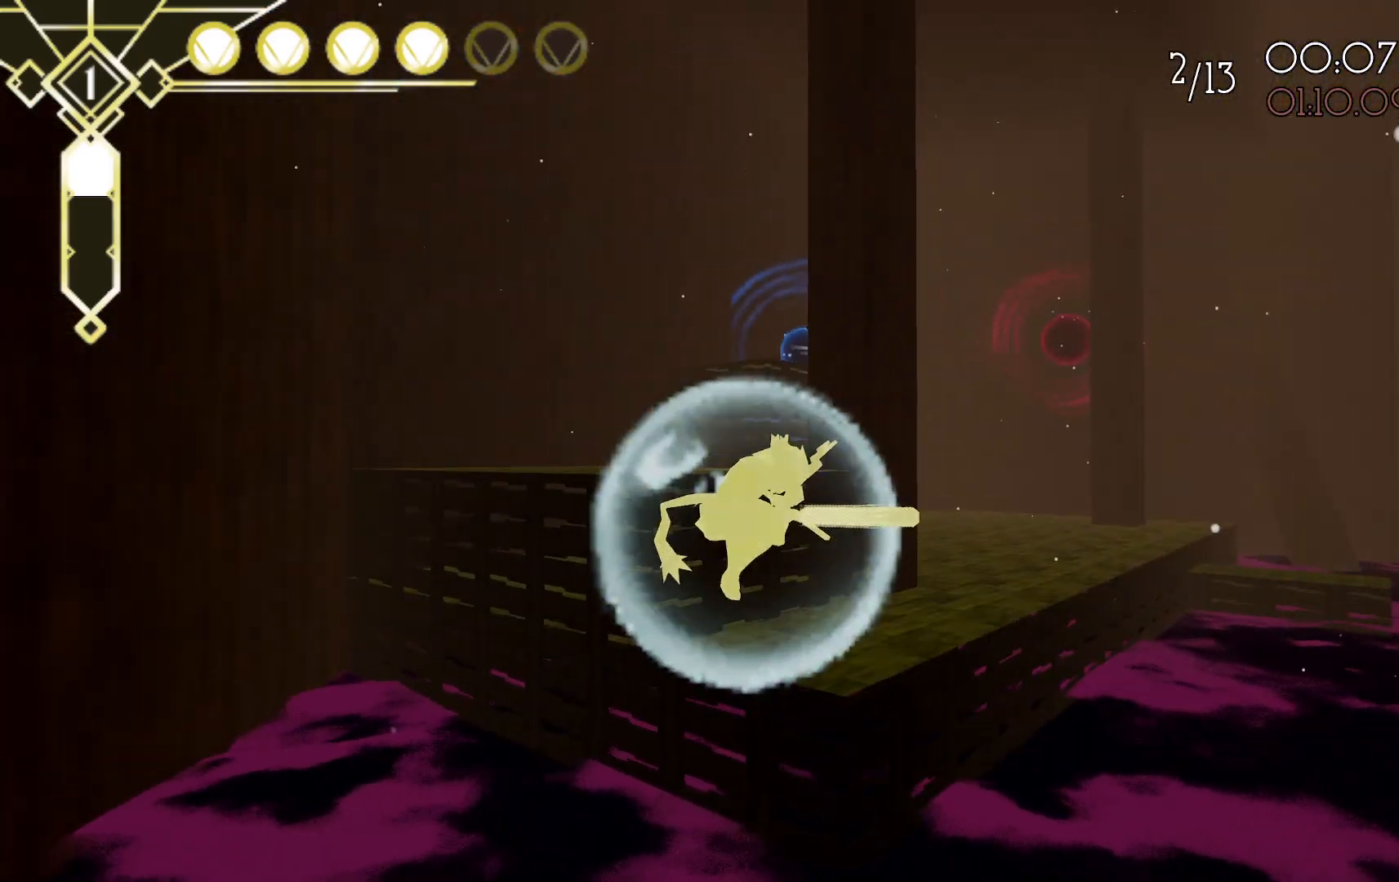
{"dt_ms": 500, "buttons": [], "left_stick": "up", "right_stick": "center", "events": [[67, "A", "down"], [333, "A", "up"]]}